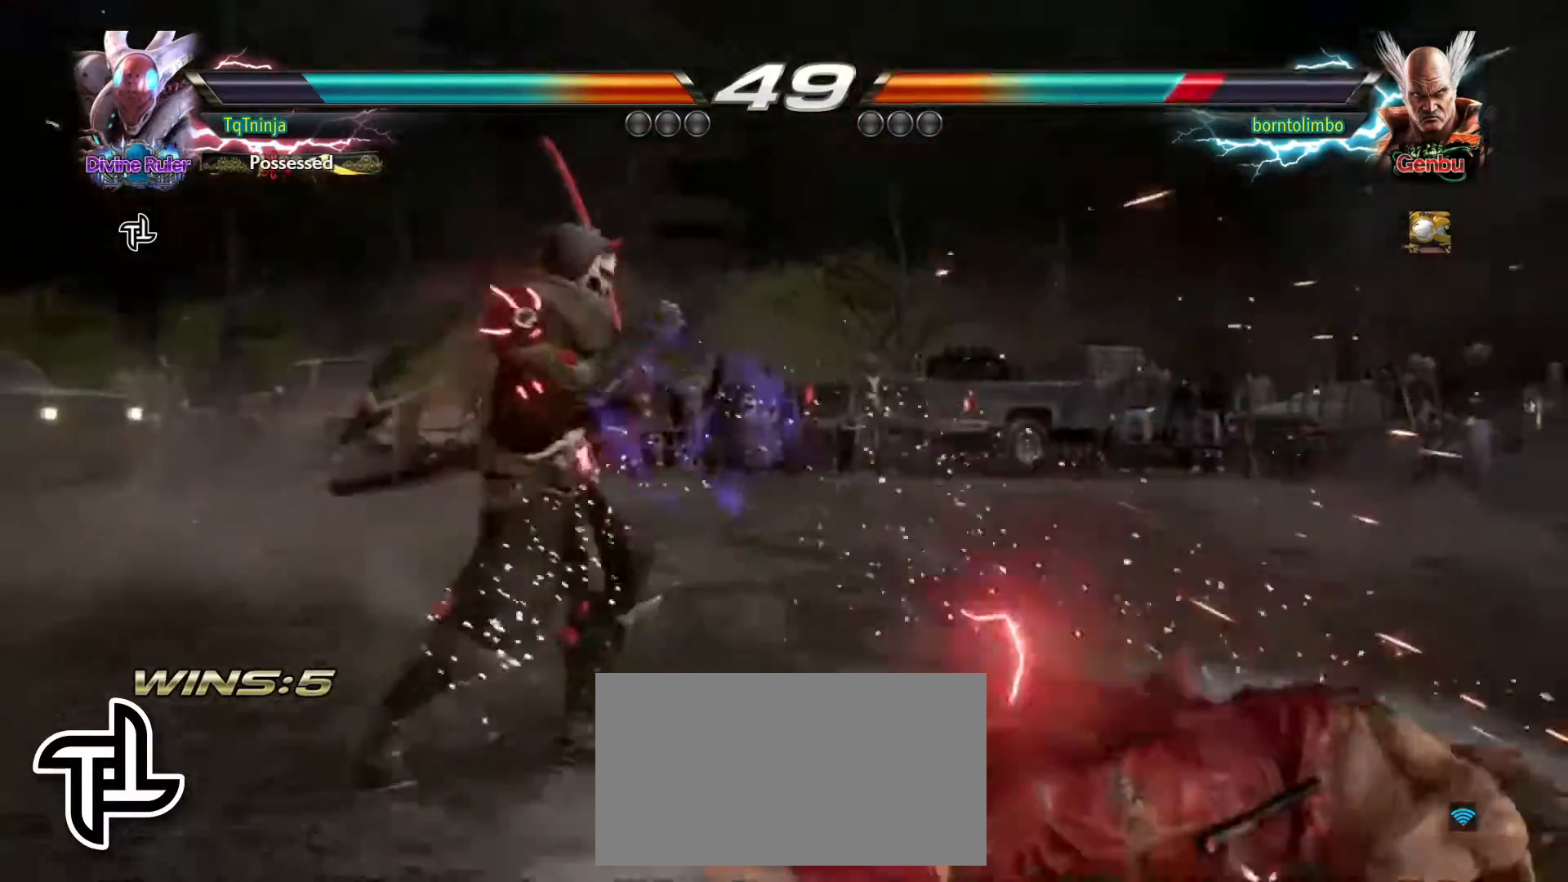
Gameplay with a controller (arcade stick); each line is a JSON object with the inputs held at the frame after it. "events" lists button and stick changes between this image and that frame as [ms after this image, input, new state], when the widget could be followed in between. Not read: L3 R3.
{"buttons": [], "left_stick": "center", "events": [[50, "left_stick", "right"], [117, "left_stick", "center"], [217, "left_stick", "down"], [300, "SQUARE", "down"], [333, "SQUARE", "up"], [367, "left_stick", "center"], [400, "SQUARE", "down"], [400, "TRIANGLE", "down"], [450, "SQUARE", "up"], [450, "TRIANGLE", "up"]]}
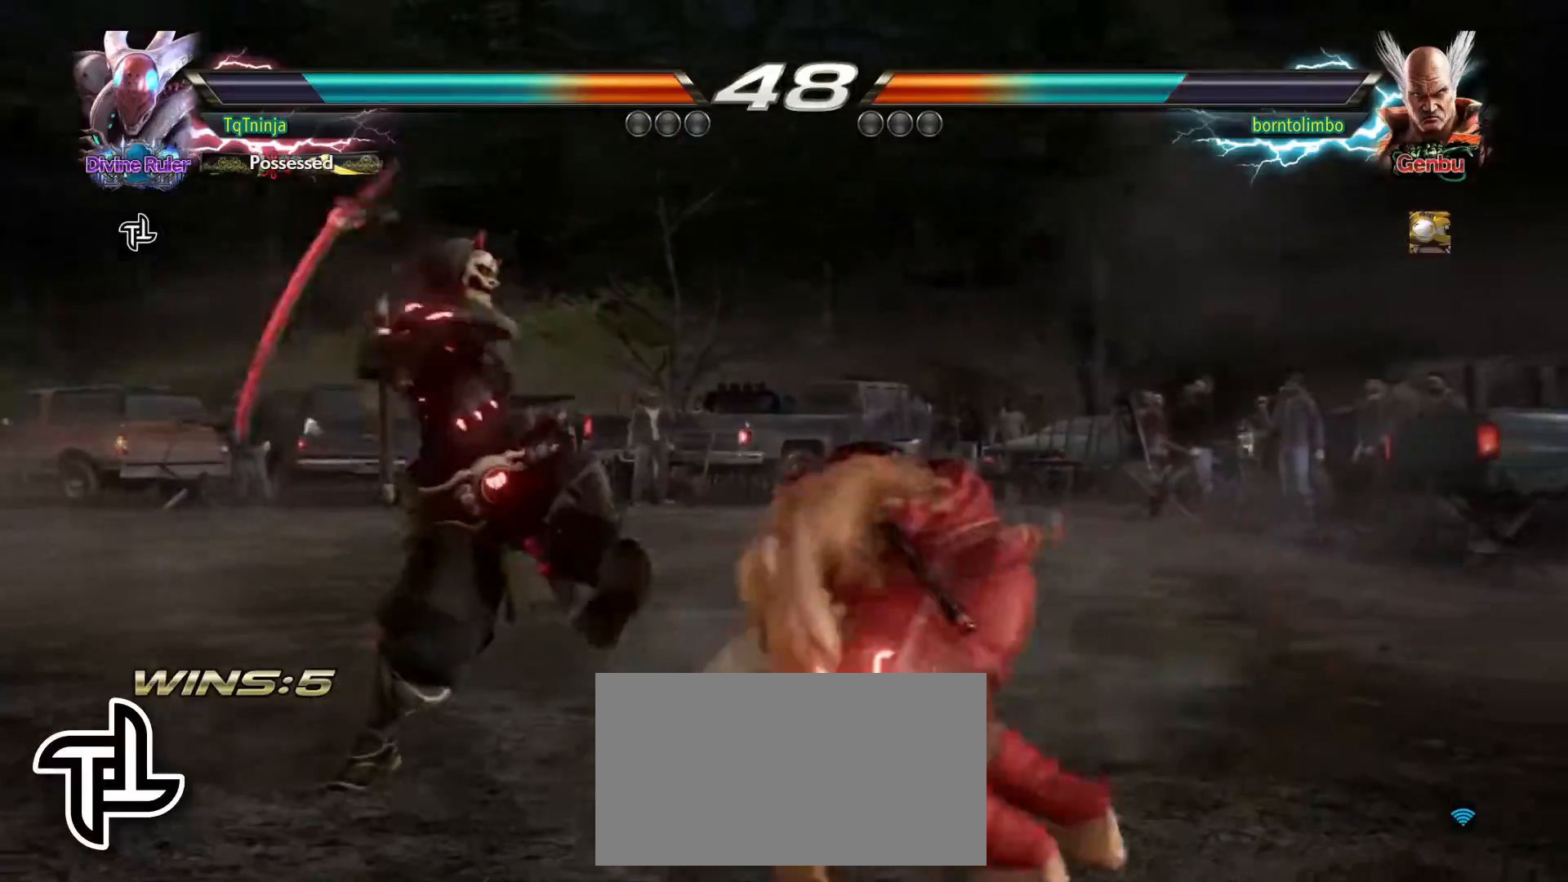
{"buttons": [], "left_stick": "center", "events": []}
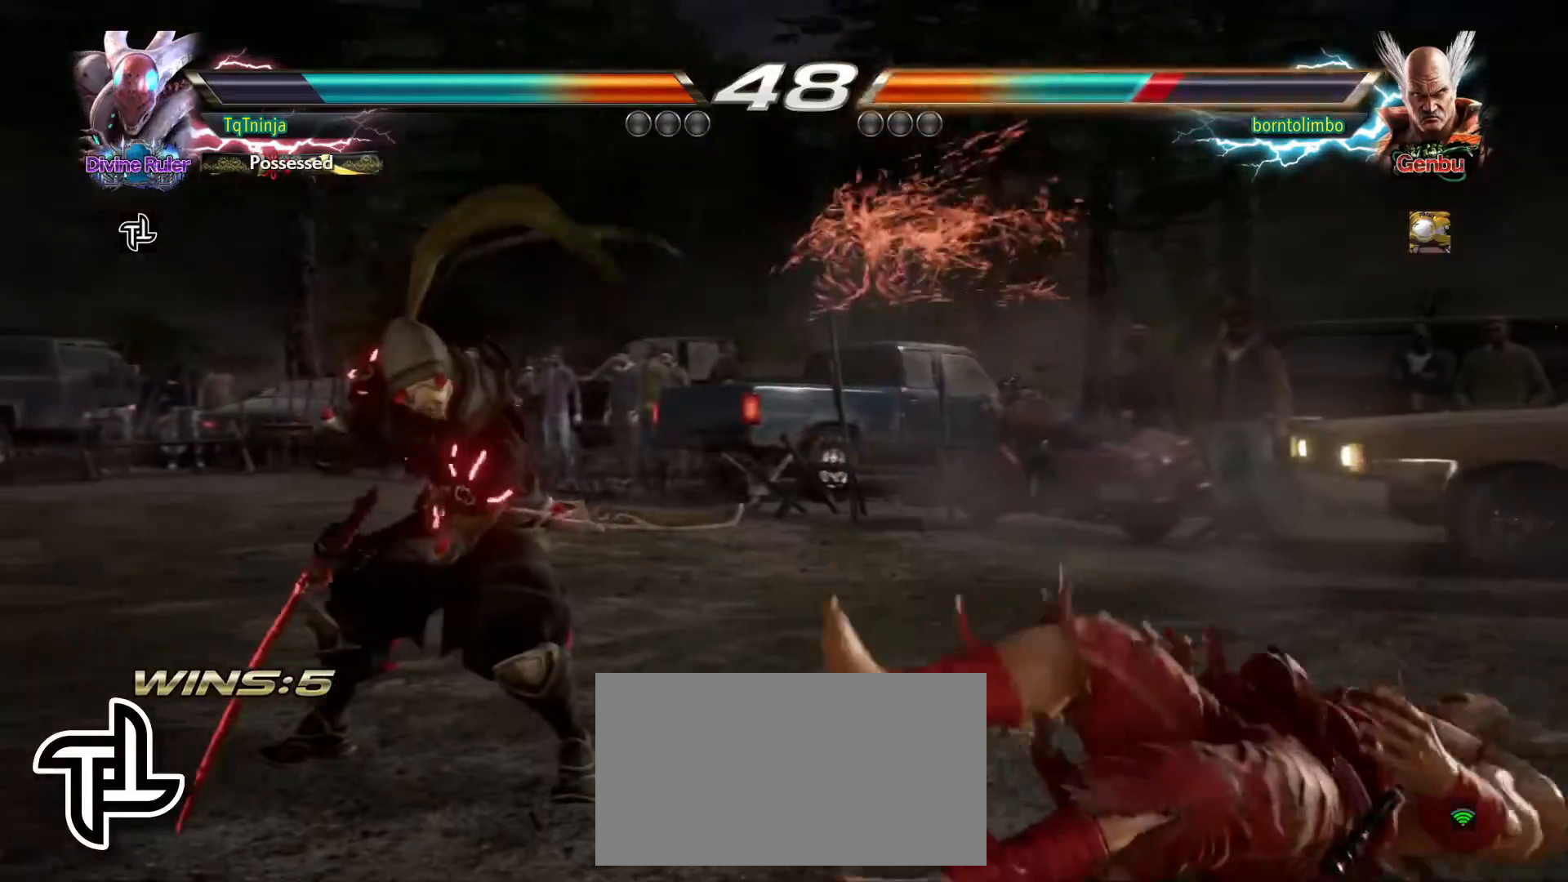
{"buttons": [], "left_stick": "center", "events": [[67, "left_stick", "right"], [167, "left_stick", "down"], [217, "left_stick", "down-right"], [233, "SQUARE", "down"], [283, "SQUARE", "up"], [333, "left_stick", "center"]]}
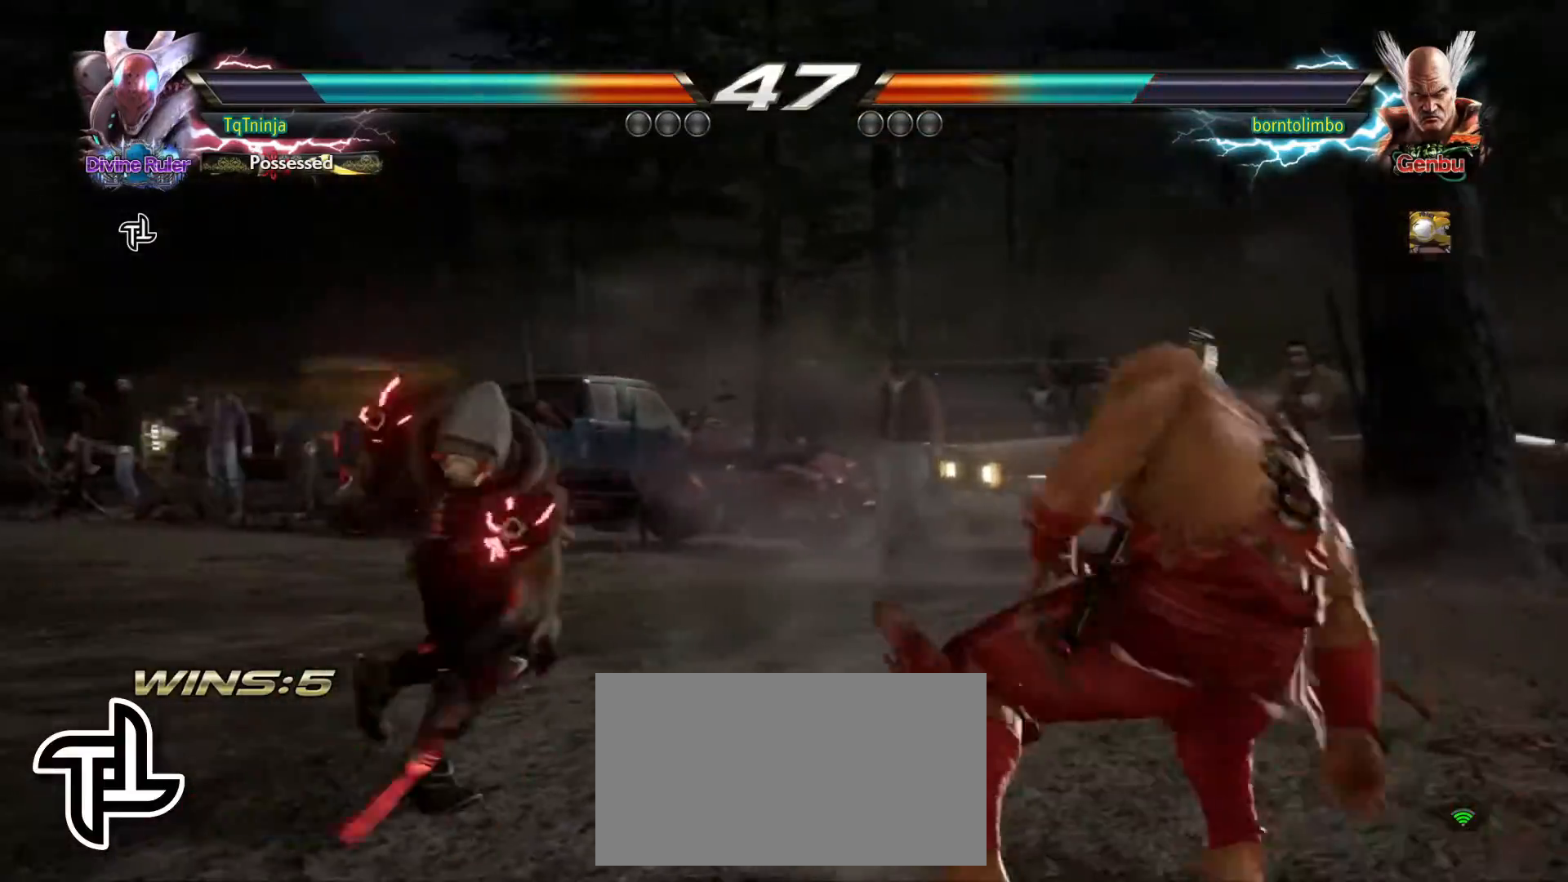
{"buttons": [], "left_stick": "center", "events": [[67, "SQUARE", "down"], [67, "TRIANGLE", "down"], [100, "TRIANGLE", "up"], [150, "SQUARE", "up"]]}
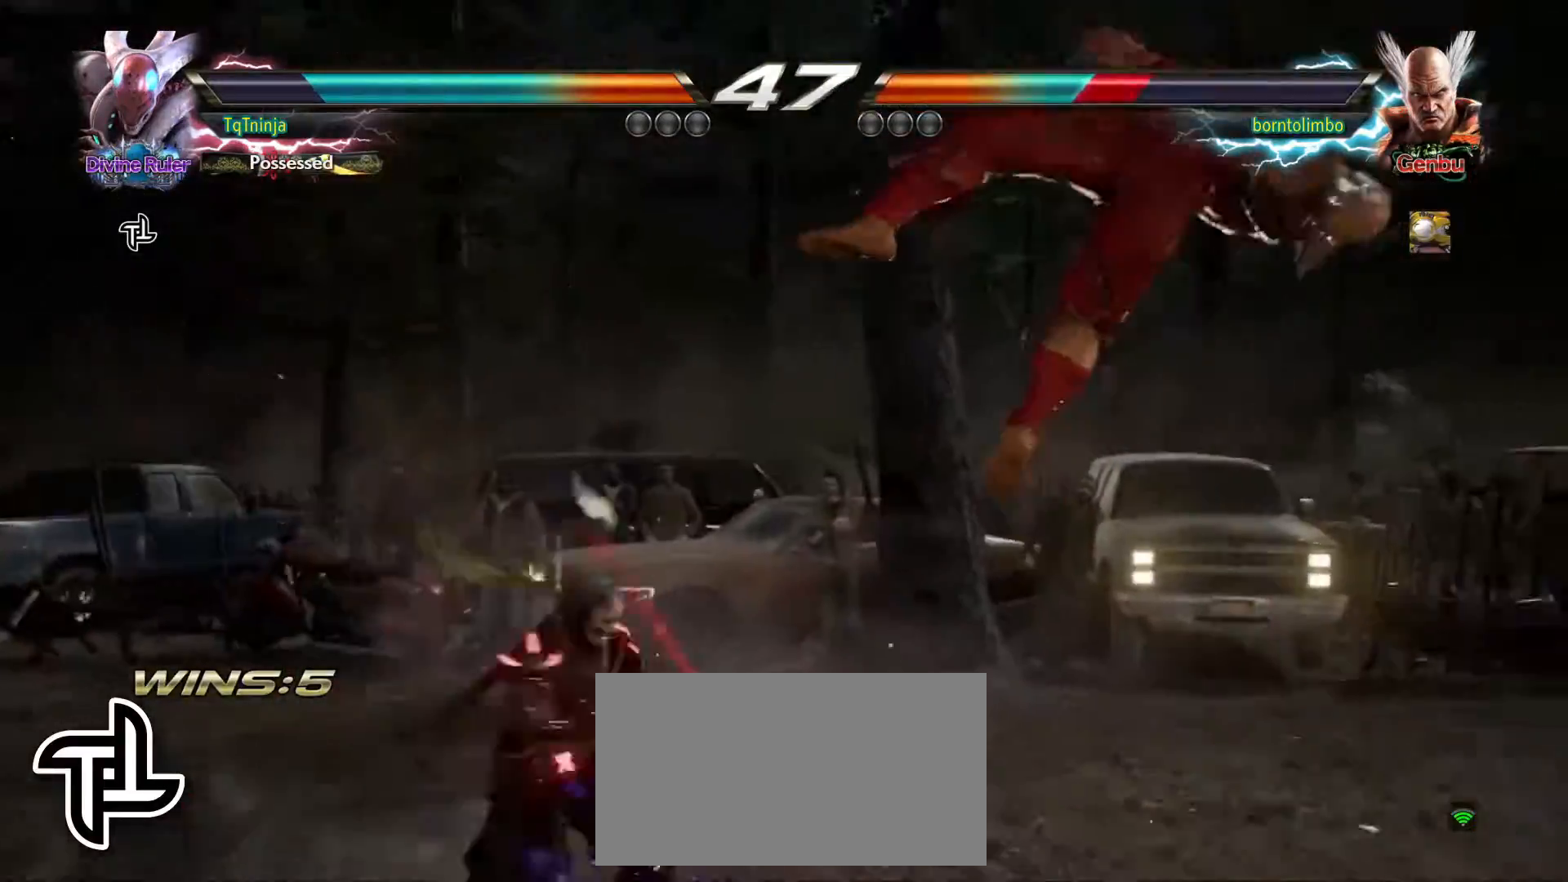
{"buttons": [], "left_stick": "center", "events": [[133, "CIRCLE", "down"], [200, "CIRCLE", "up"], [283, "SQUARE", "down"], [283, "TRIANGLE", "down"], [317, "SQUARE", "up"], [333, "TRIANGLE", "up"]]}
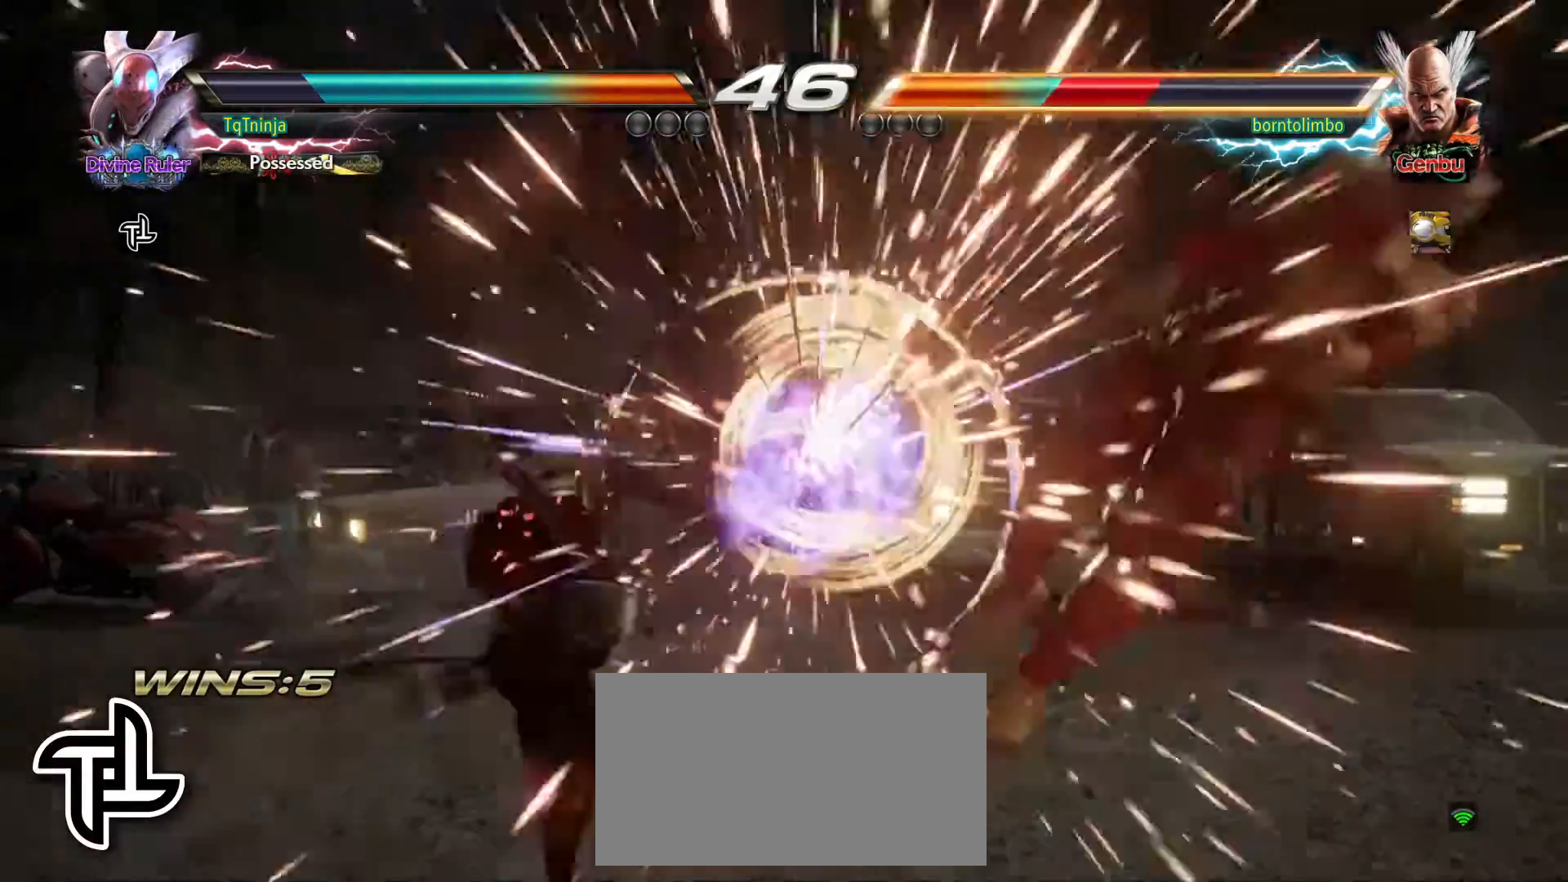
{"buttons": [], "left_stick": "right", "events": [[250, "left_stick", "right"]]}
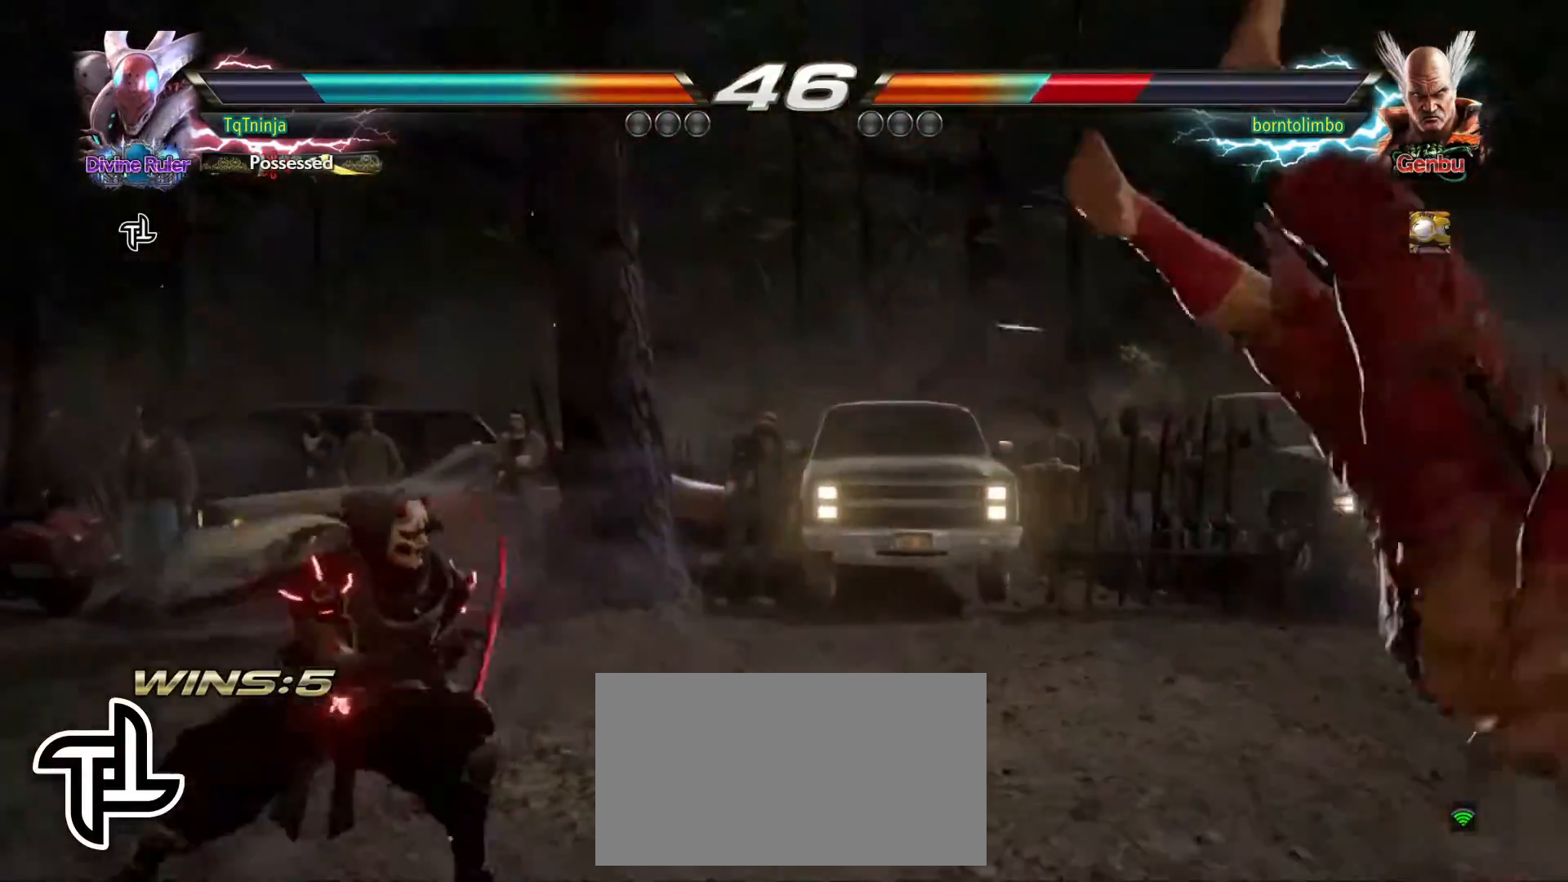
{"buttons": [], "left_stick": "left", "events": [[233, "left_stick", "left"], [283, "TRIANGLE", "down"], [350, "TRIANGLE", "up"], [433, "SQUARE", "down"], [467, "SQUARE", "up"]]}
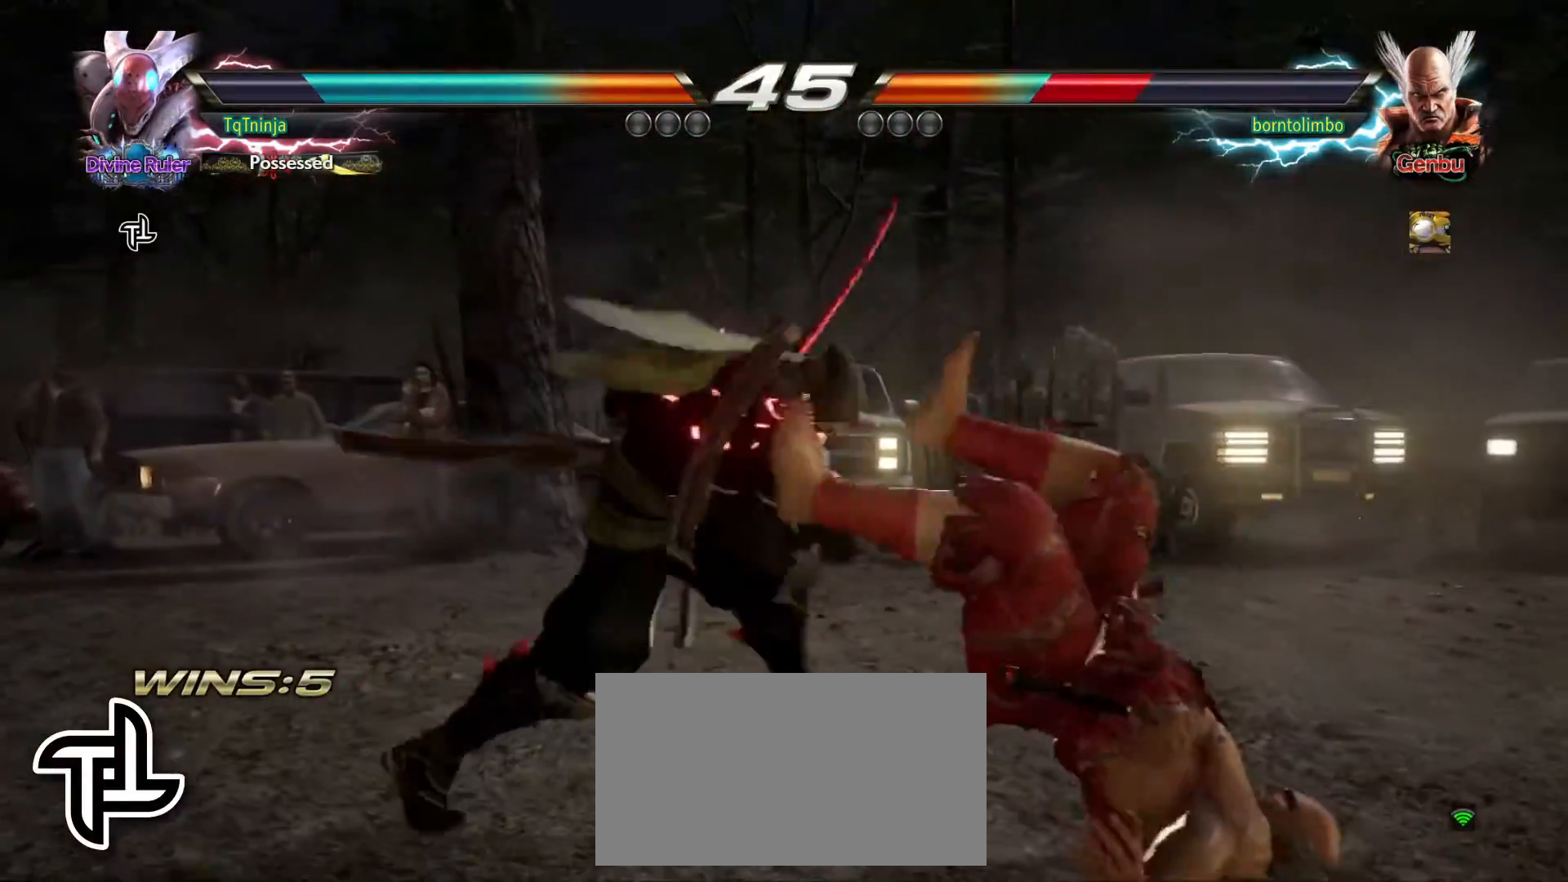
{"buttons": [], "left_stick": "left", "events": []}
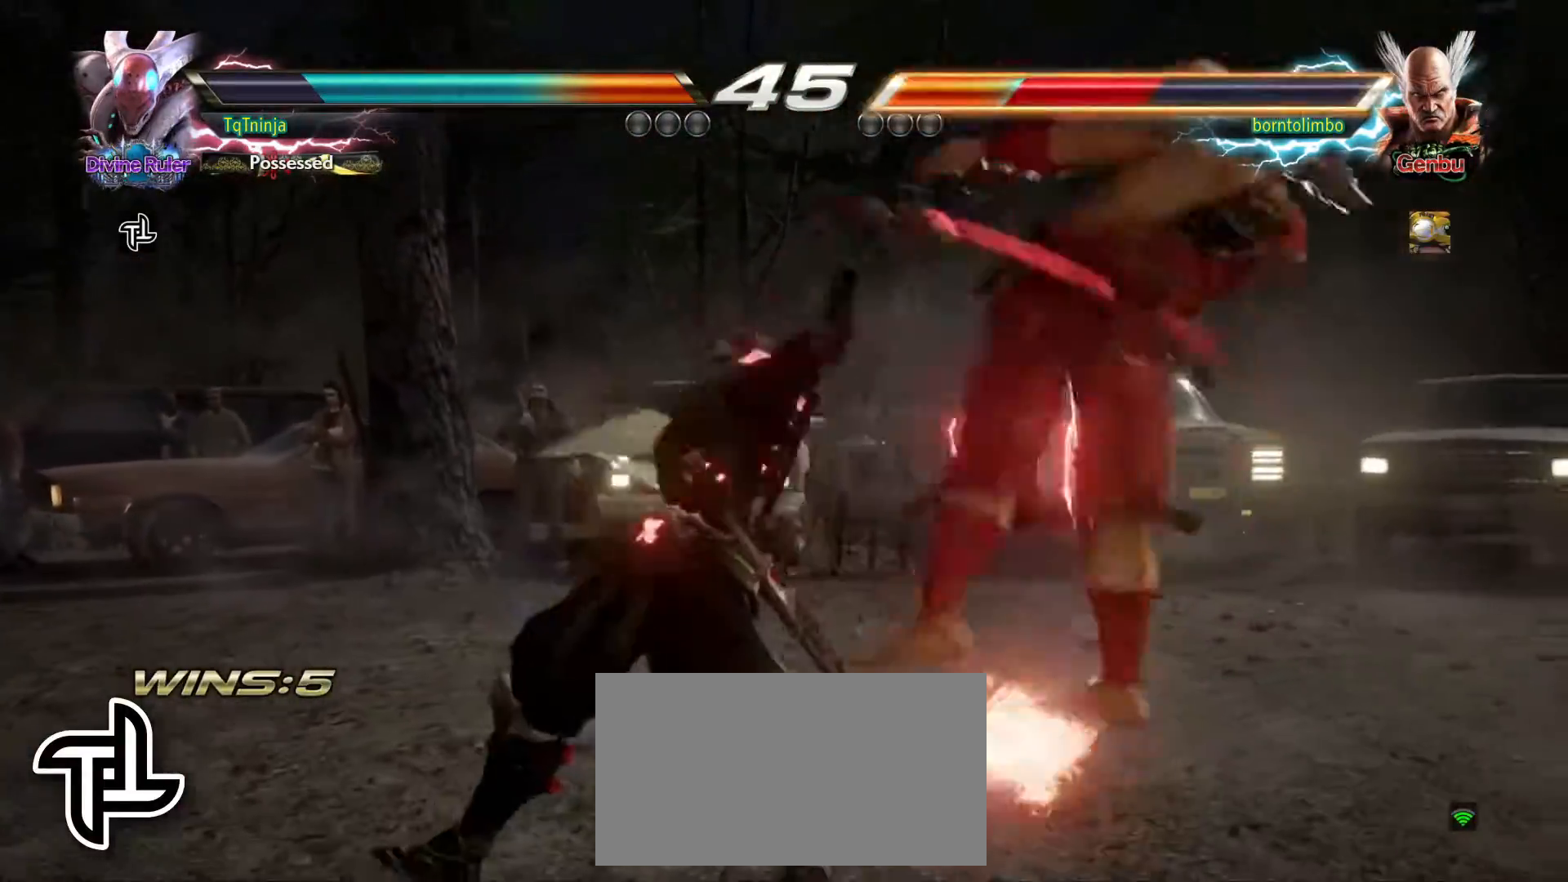
{"buttons": ["SQUARE", "TRIANGLE"], "left_stick": "center", "events": [[17, "left_stick", "center"], [117, "left_stick", "right"], [233, "left_stick", "down"], [350, "SQUARE", "down"], [383, "SQUARE", "up"], [400, "left_stick", "center"], [483, "SQUARE", "down"], [483, "TRIANGLE", "down"]]}
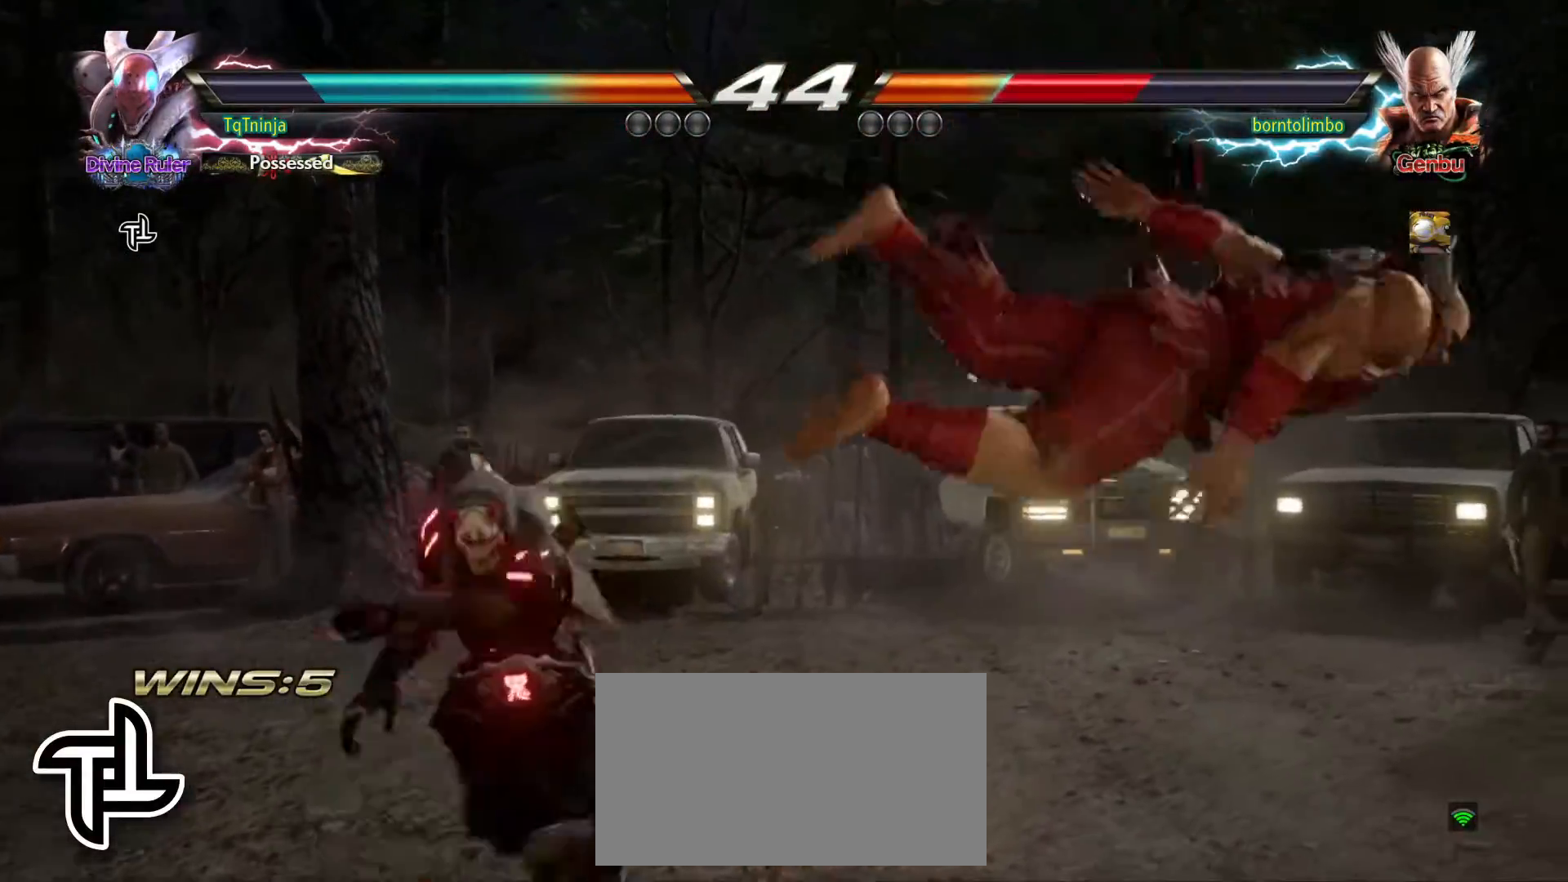
{"buttons": [], "left_stick": "center", "events": [[17, "SQUARE", "up"], [17, "TRIANGLE", "up"]]}
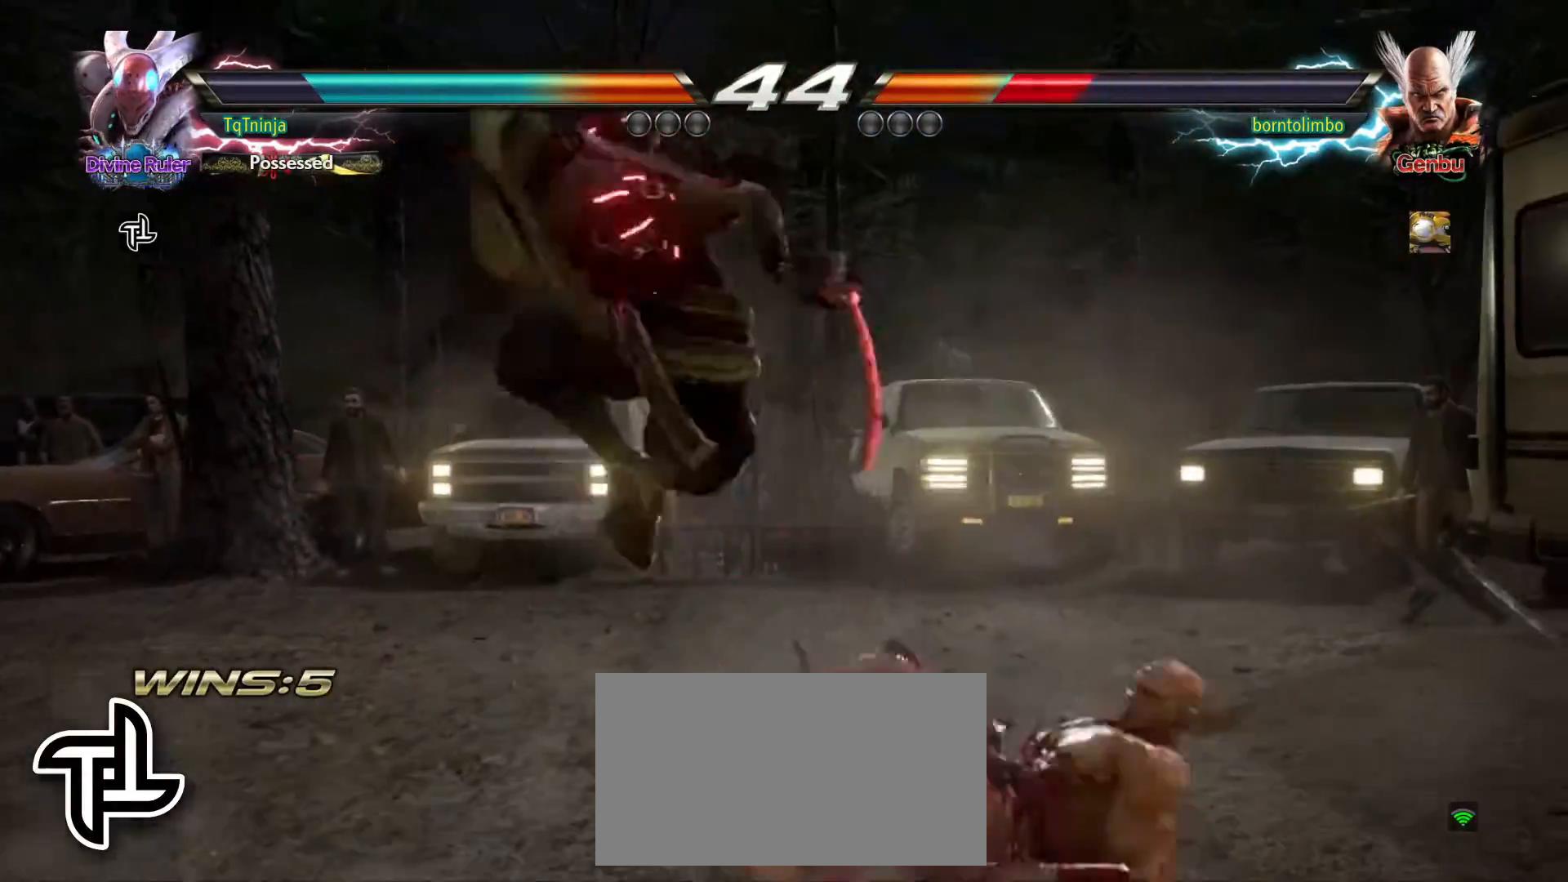
{"buttons": [], "left_stick": "center", "events": [[200, "SQUARE", "down"], [200, "TRIANGLE", "down"], [250, "SQUARE", "up"], [250, "TRIANGLE", "up"], [317, "SQUARE", "down"], [317, "TRIANGLE", "down"], [350, "TRIANGLE", "up"], [367, "SQUARE", "up"], [383, "SQUARE", "down"], [417, "TRIANGLE", "down"], [433, "SQUARE", "up"], [433, "TRIANGLE", "up"]]}
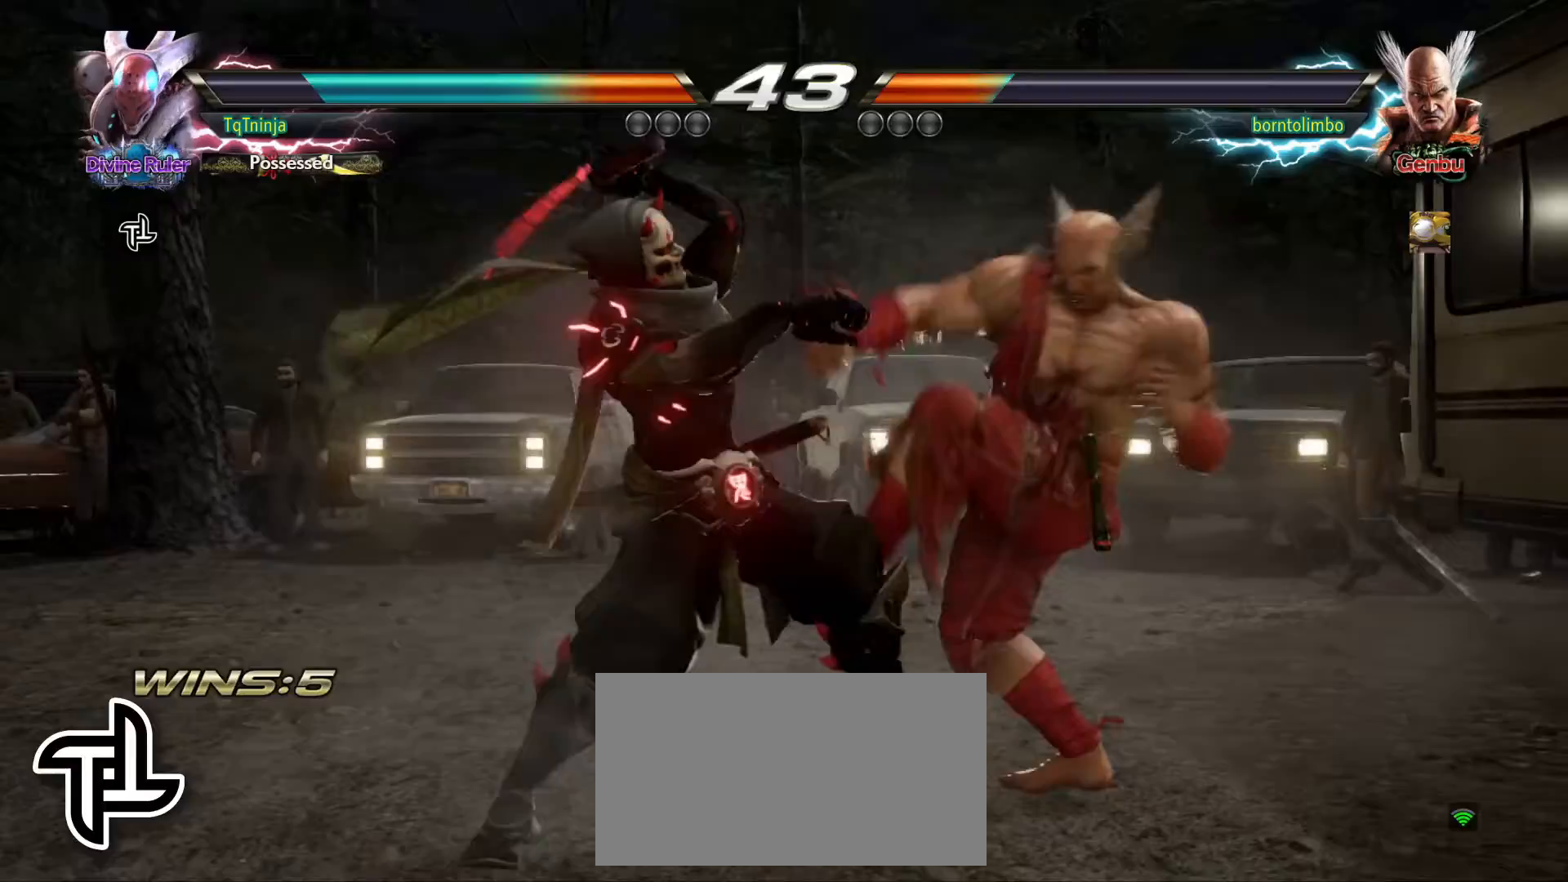
{"buttons": [], "left_stick": "center", "events": []}
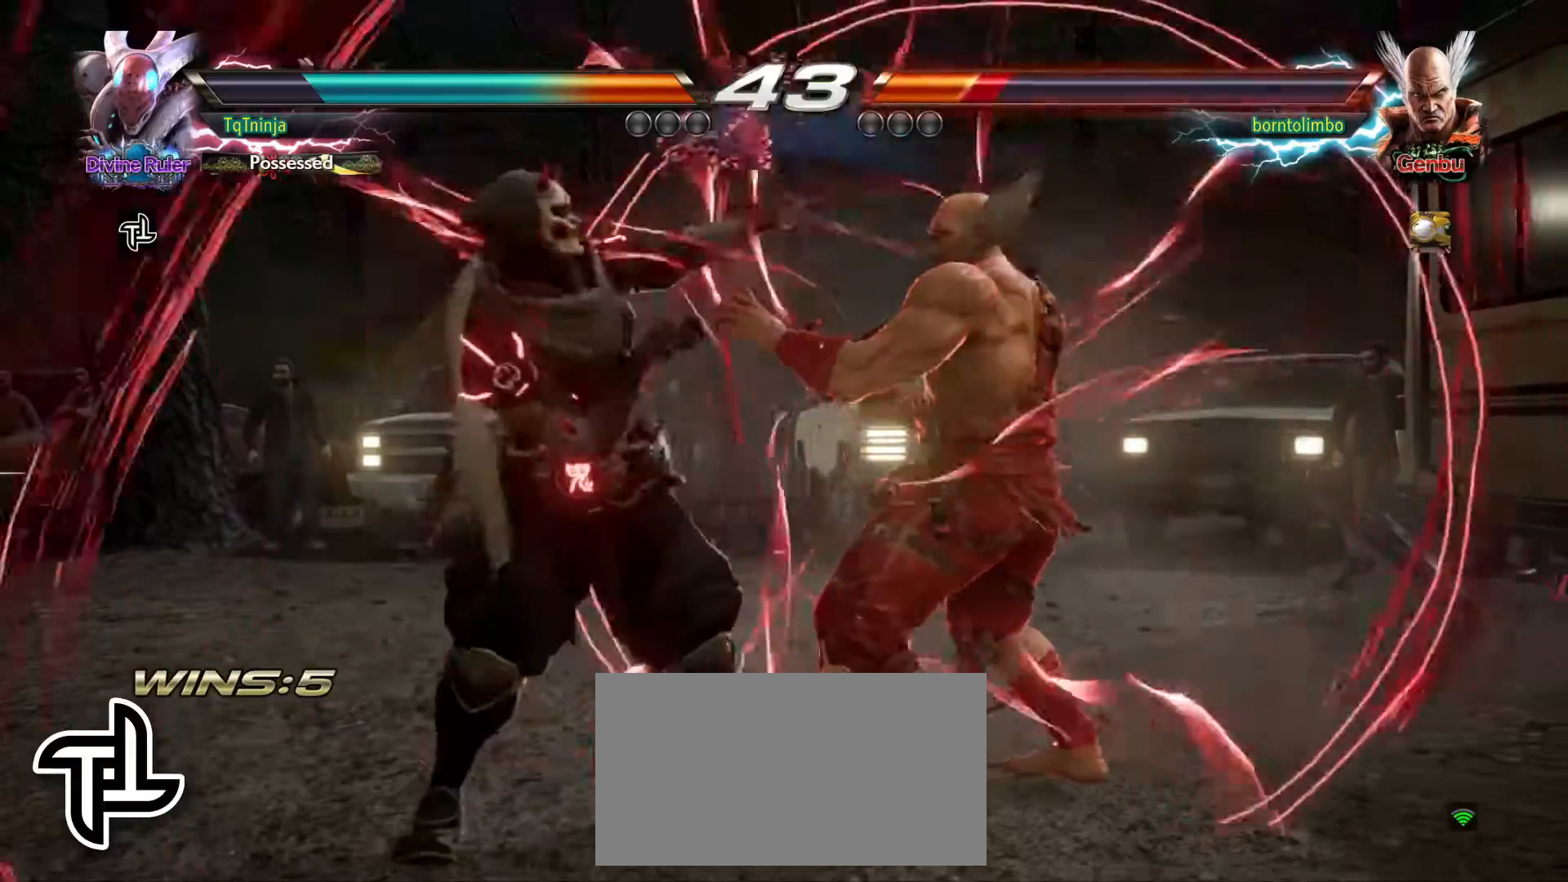
{"buttons": [], "left_stick": "down", "events": [[383, "left_stick", "right"], [450, "left_stick", "center"], [500, "left_stick", "down"]]}
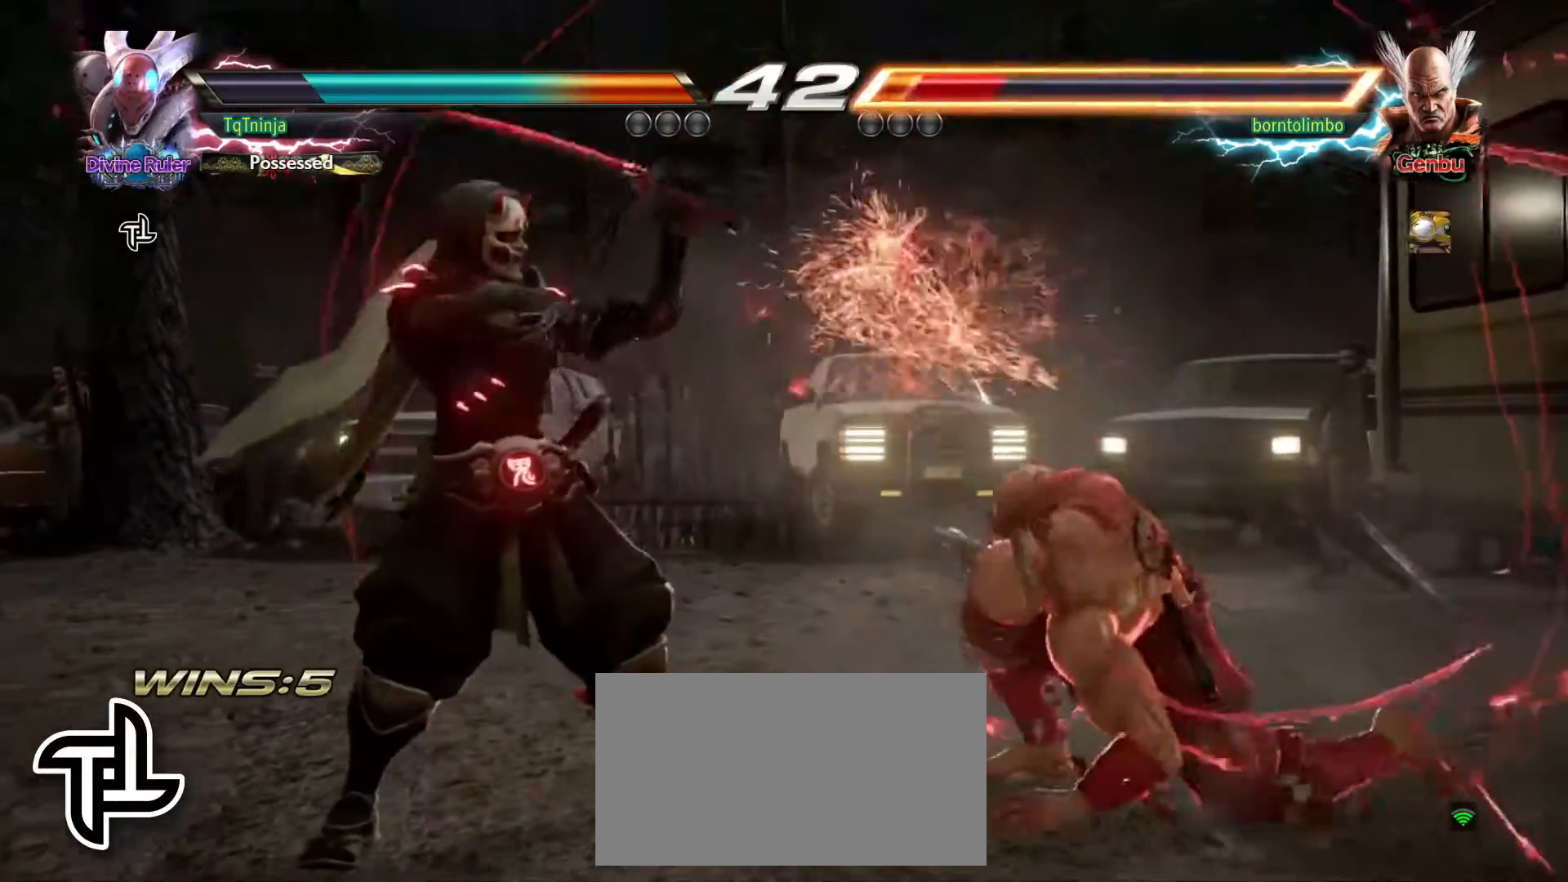
{"buttons": [], "left_stick": "center", "events": [[67, "TRIANGLE", "down"], [100, "TRIANGLE", "up"], [133, "left_stick", "center"]]}
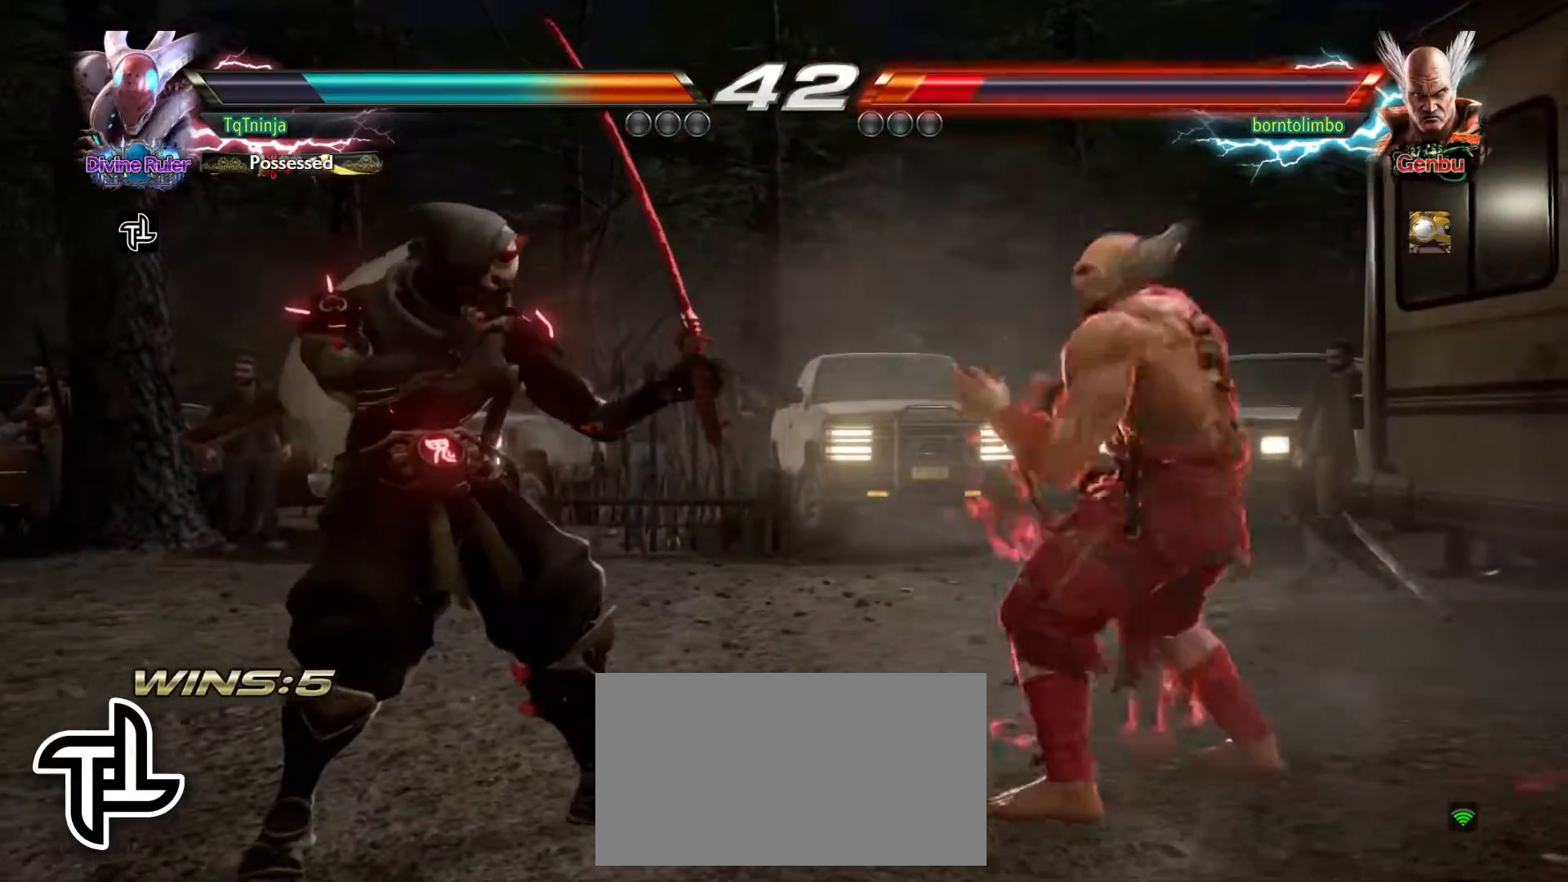
{"buttons": [], "left_stick": "left", "events": [[267, "left_stick", "left"], [350, "left_stick", "center"], [417, "left_stick", "left"]]}
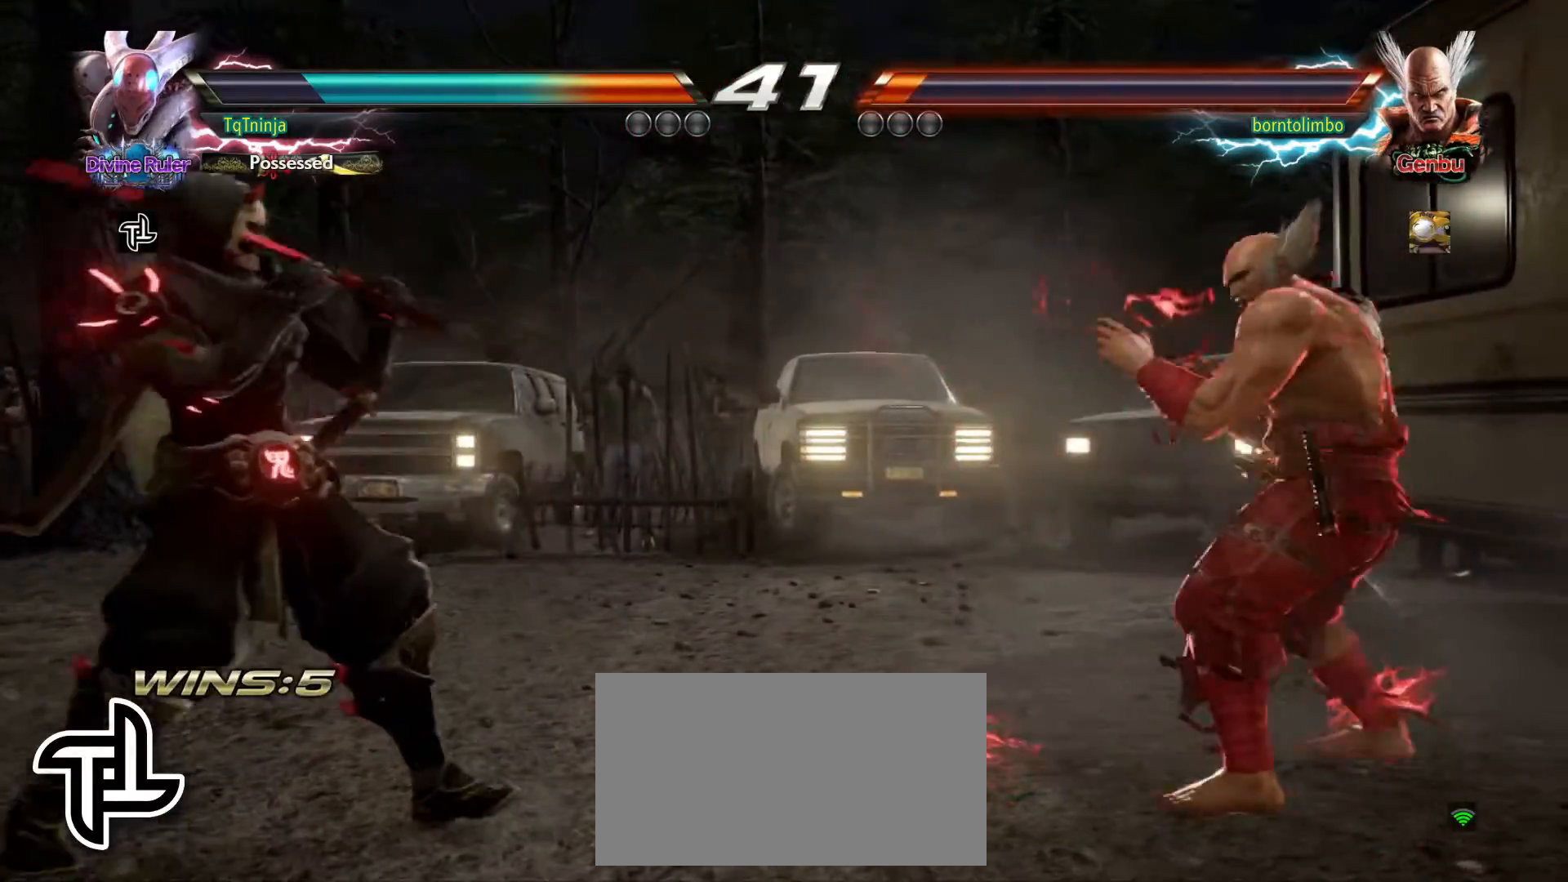
{"buttons": [], "left_stick": "right", "events": [[33, "left_stick", "down"], [150, "left_stick", "left"], [200, "left_stick", "center"], [283, "left_stick", "left"], [467, "left_stick", "right"]]}
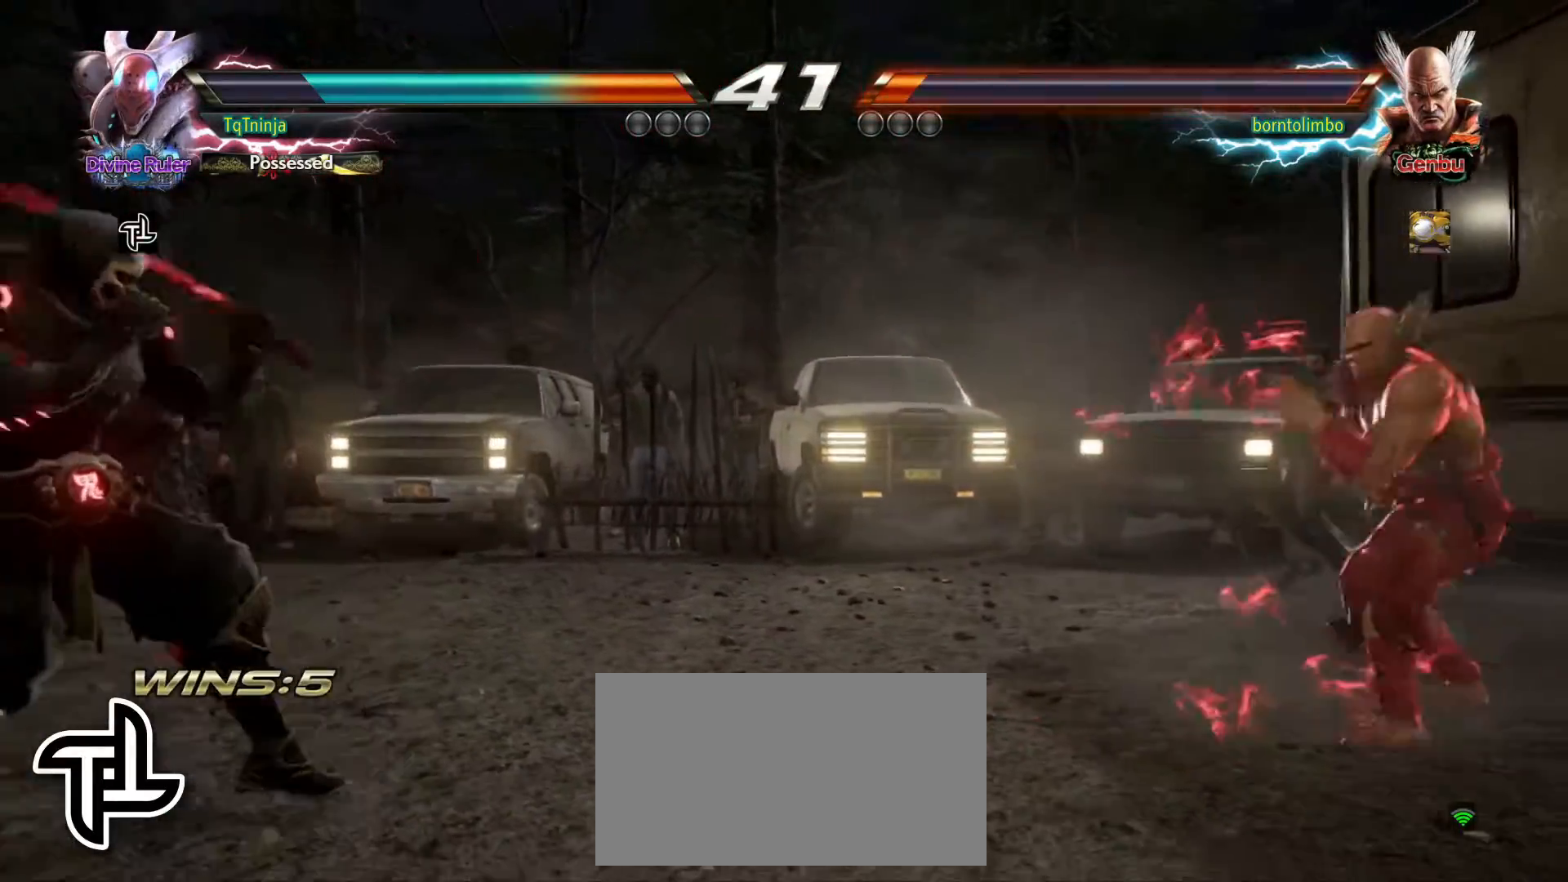
{"buttons": ["TRIANGLE"], "left_stick": "center", "events": [[67, "left_stick", "center"], [117, "left_stick", "right"], [317, "TRIANGLE", "down"], [383, "TRIANGLE", "up"], [383, "left_stick", "center"], [467, "TRIANGLE", "down"]]}
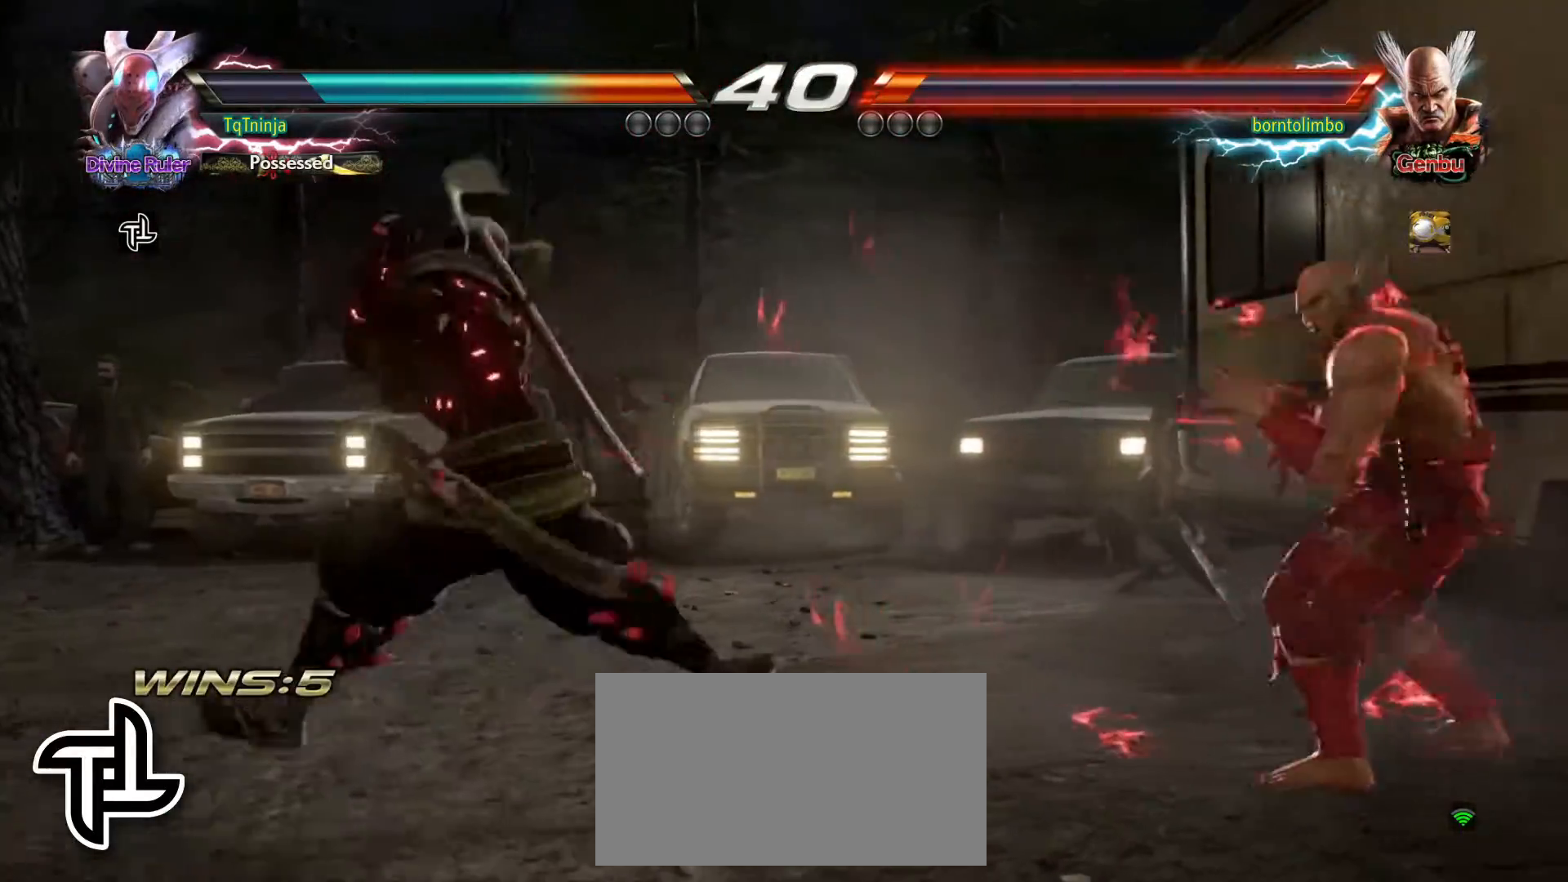
{"buttons": [], "left_stick": "center", "events": [[17, "TRIANGLE", "up"], [367, "left_stick", "left"], [450, "left_stick", "center"]]}
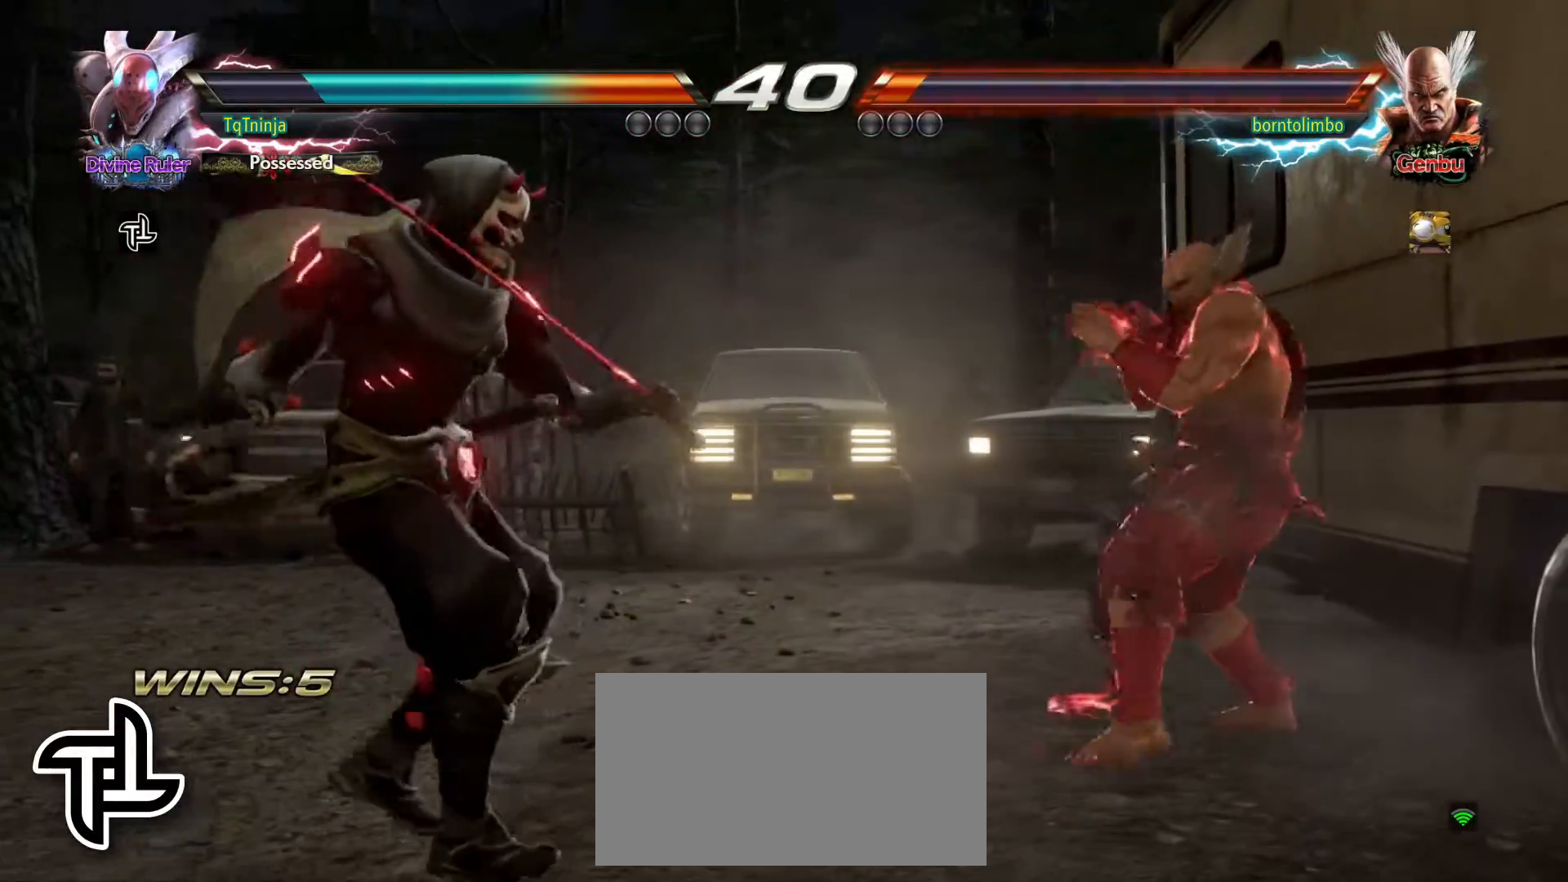
{"buttons": [], "left_stick": "center", "events": [[50, "left_stick", "left"], [267, "left_stick", "right"], [383, "left_stick", "center"], [433, "left_stick", "right"], [500, "left_stick", "center"]]}
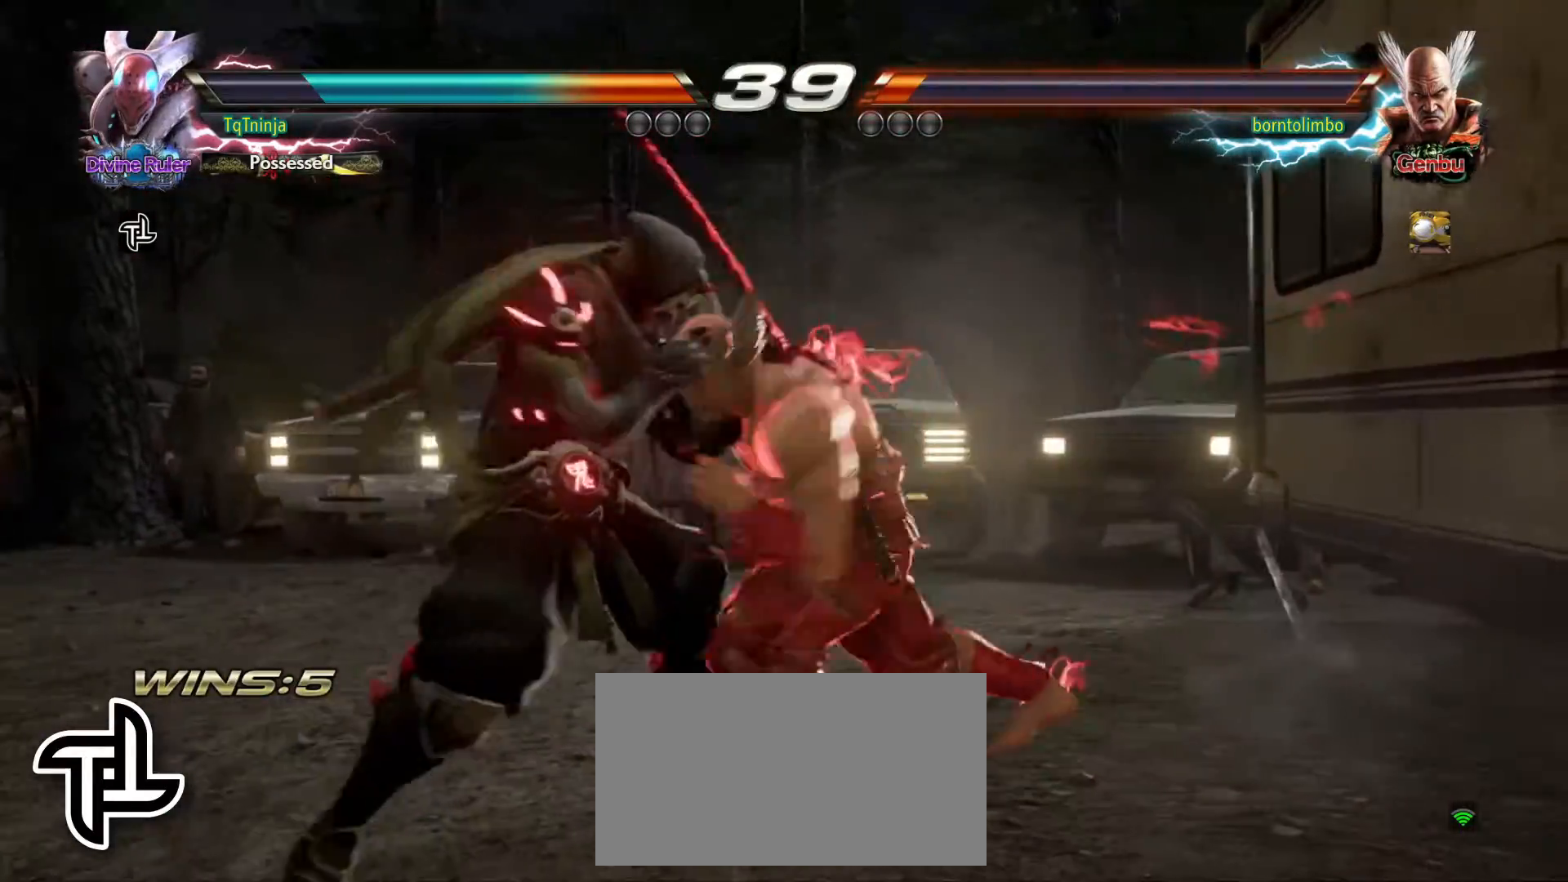
{"buttons": [], "left_stick": "center", "events": [[50, "left_stick", "left"], [433, "left_stick", "center"]]}
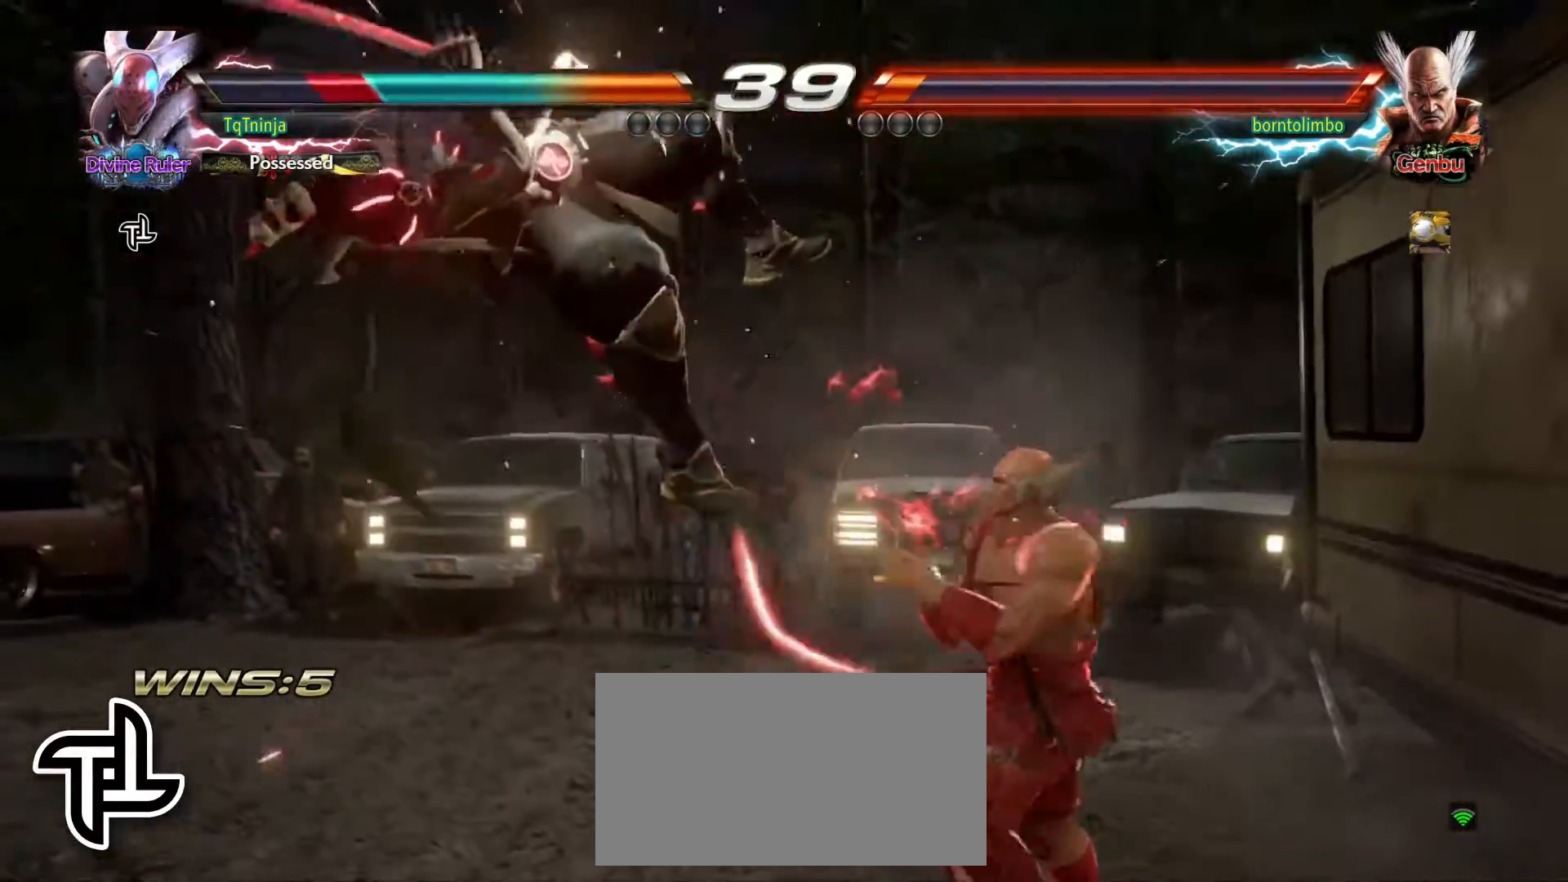
{"buttons": [], "left_stick": "center", "events": [[50, "left_stick", "up"], [217, "left_stick", "center"]]}
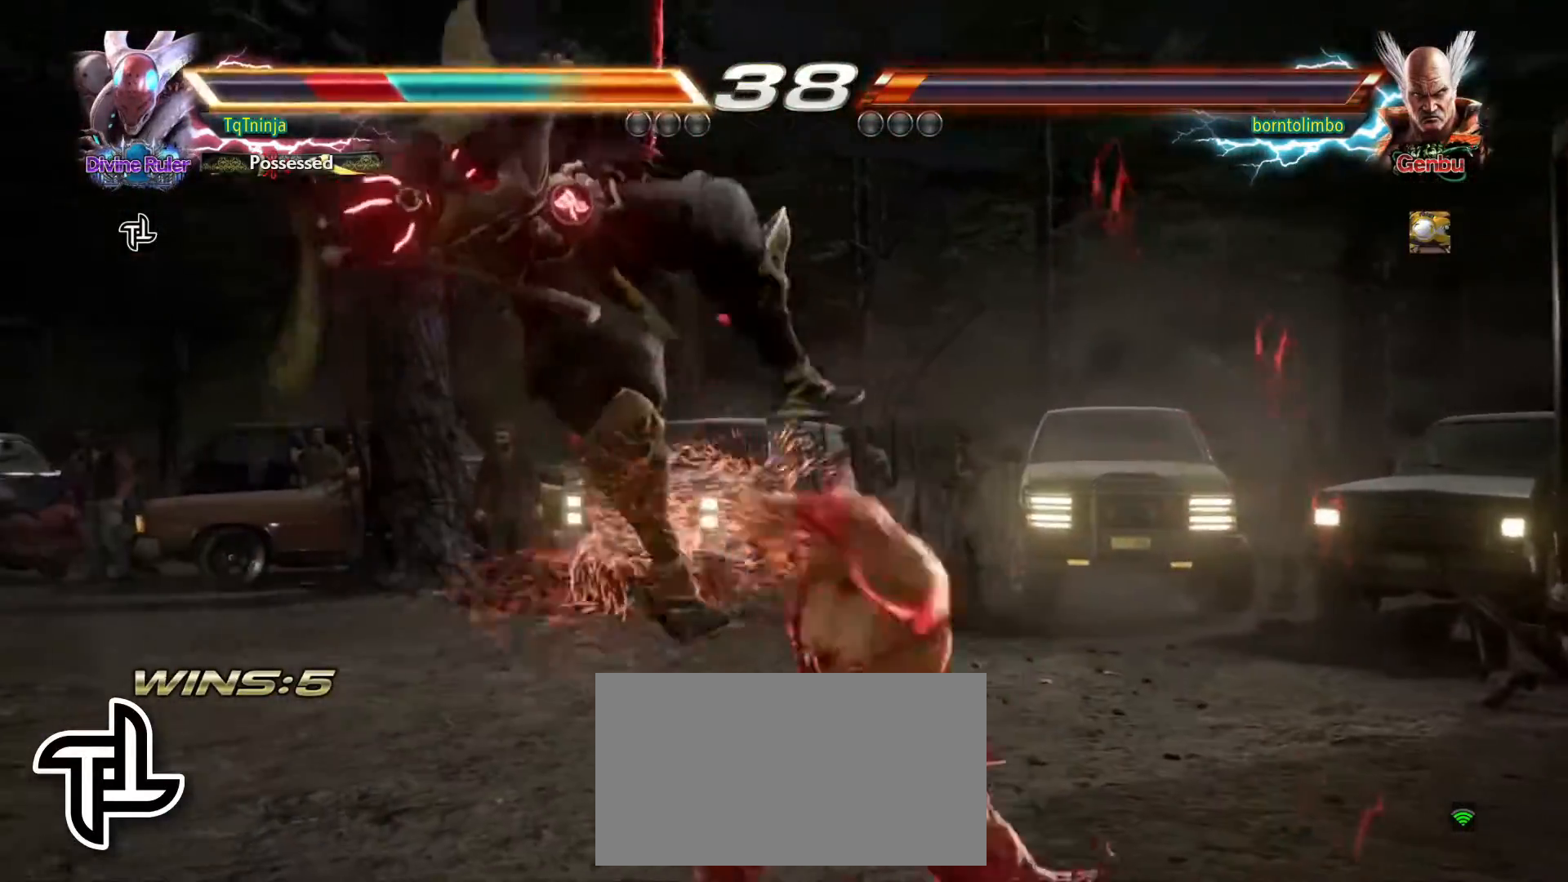
{"buttons": [], "left_stick": "center", "events": []}
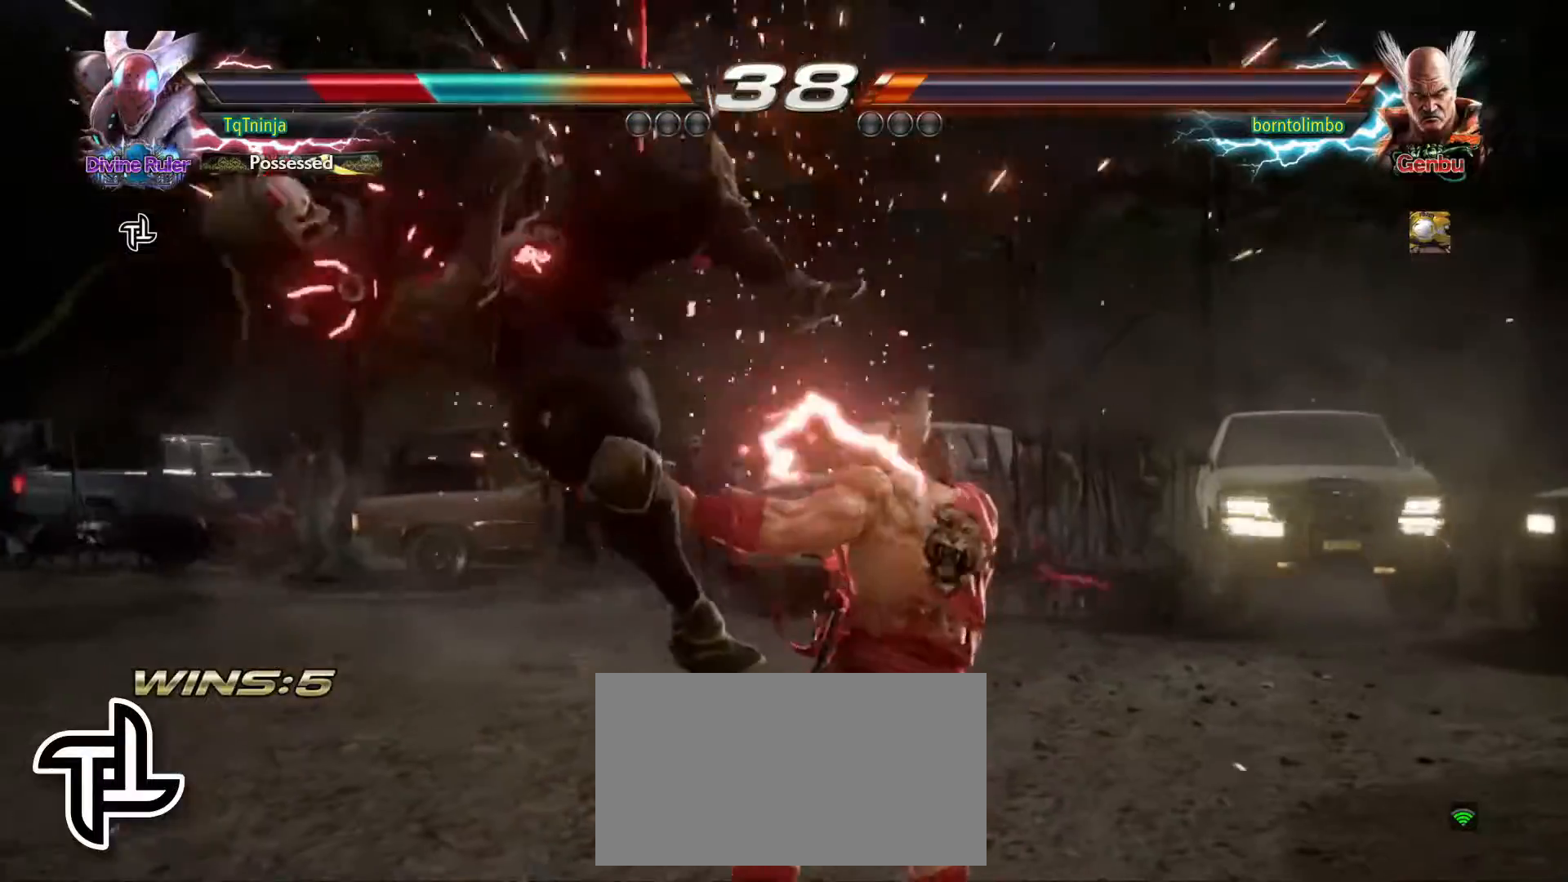
{"buttons": ["TRIANGLE"], "left_stick": "up", "events": [[217, "left_stick", "up"], [300, "TRIANGLE", "down"], [383, "SQUARE", "down"], [400, "TRIANGLE", "up"], [450, "SQUARE", "up"], [467, "TRIANGLE", "down"]]}
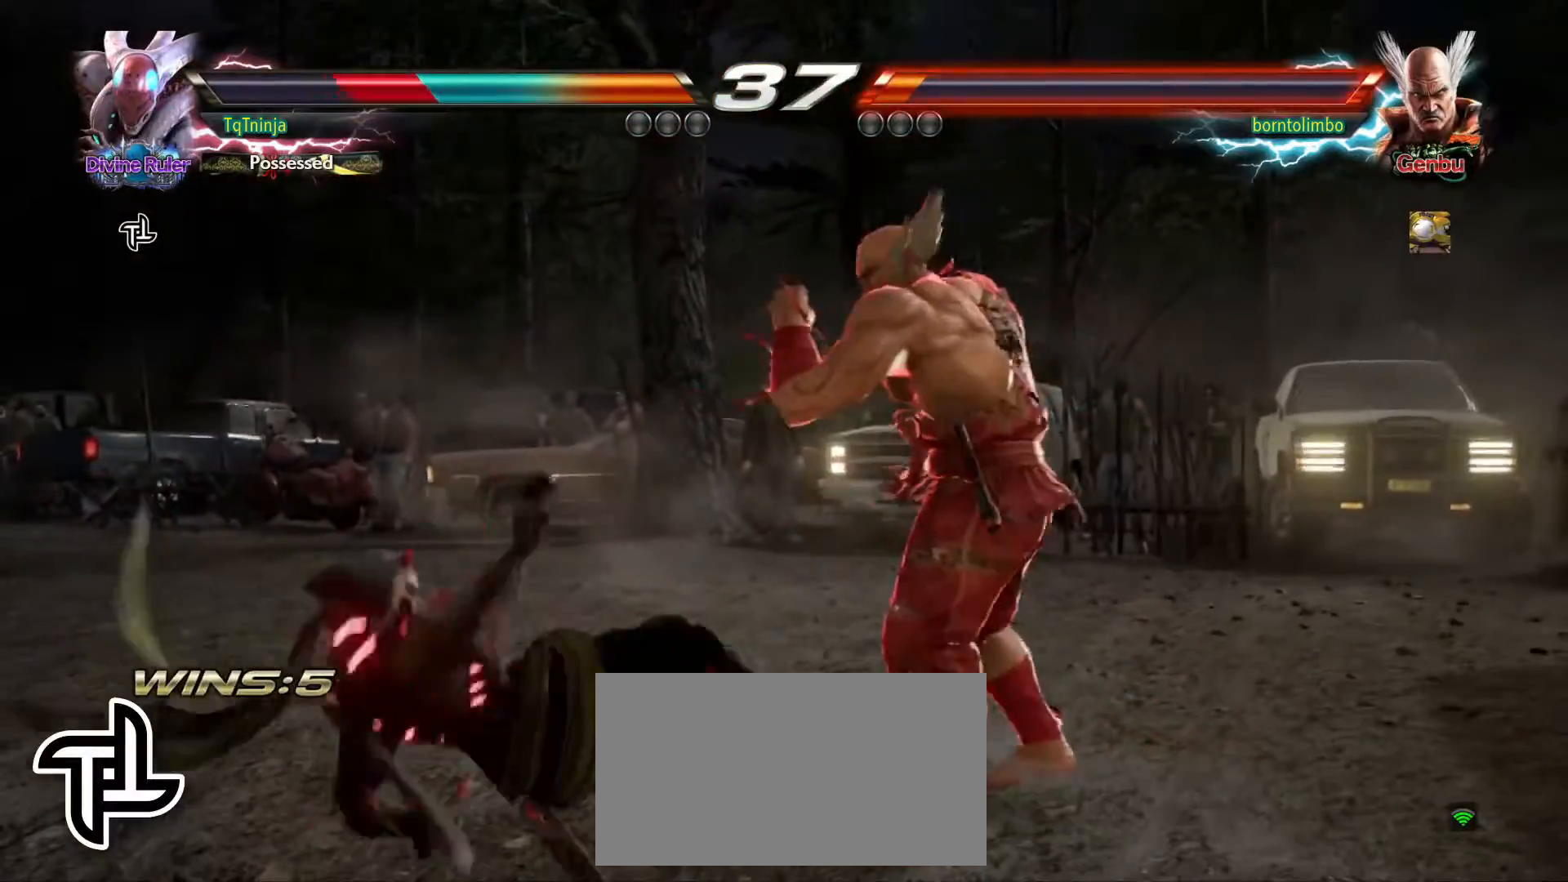
{"buttons": [], "left_stick": "left", "events": [[67, "SQUARE", "down"], [67, "TRIANGLE", "up"], [83, "SQUARE", "up"], [83, "left_stick", "center"], [167, "left_stick", "left"], [267, "left_stick", "center"], [350, "left_stick", "left"]]}
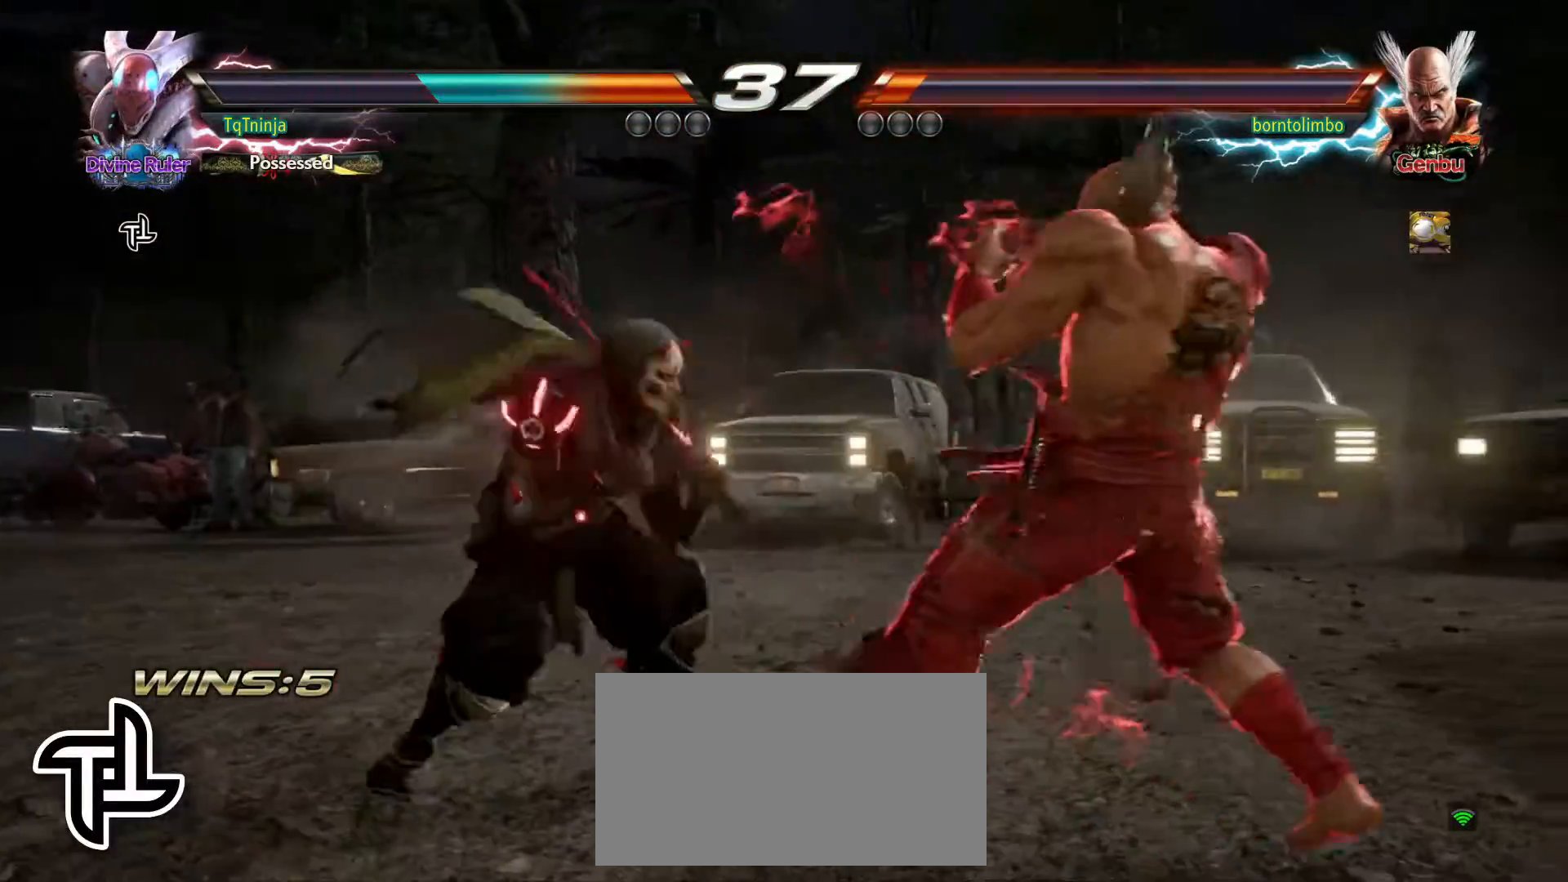
{"buttons": [], "left_stick": "center", "events": [[183, "left_stick", "down"], [367, "left_stick", "center"]]}
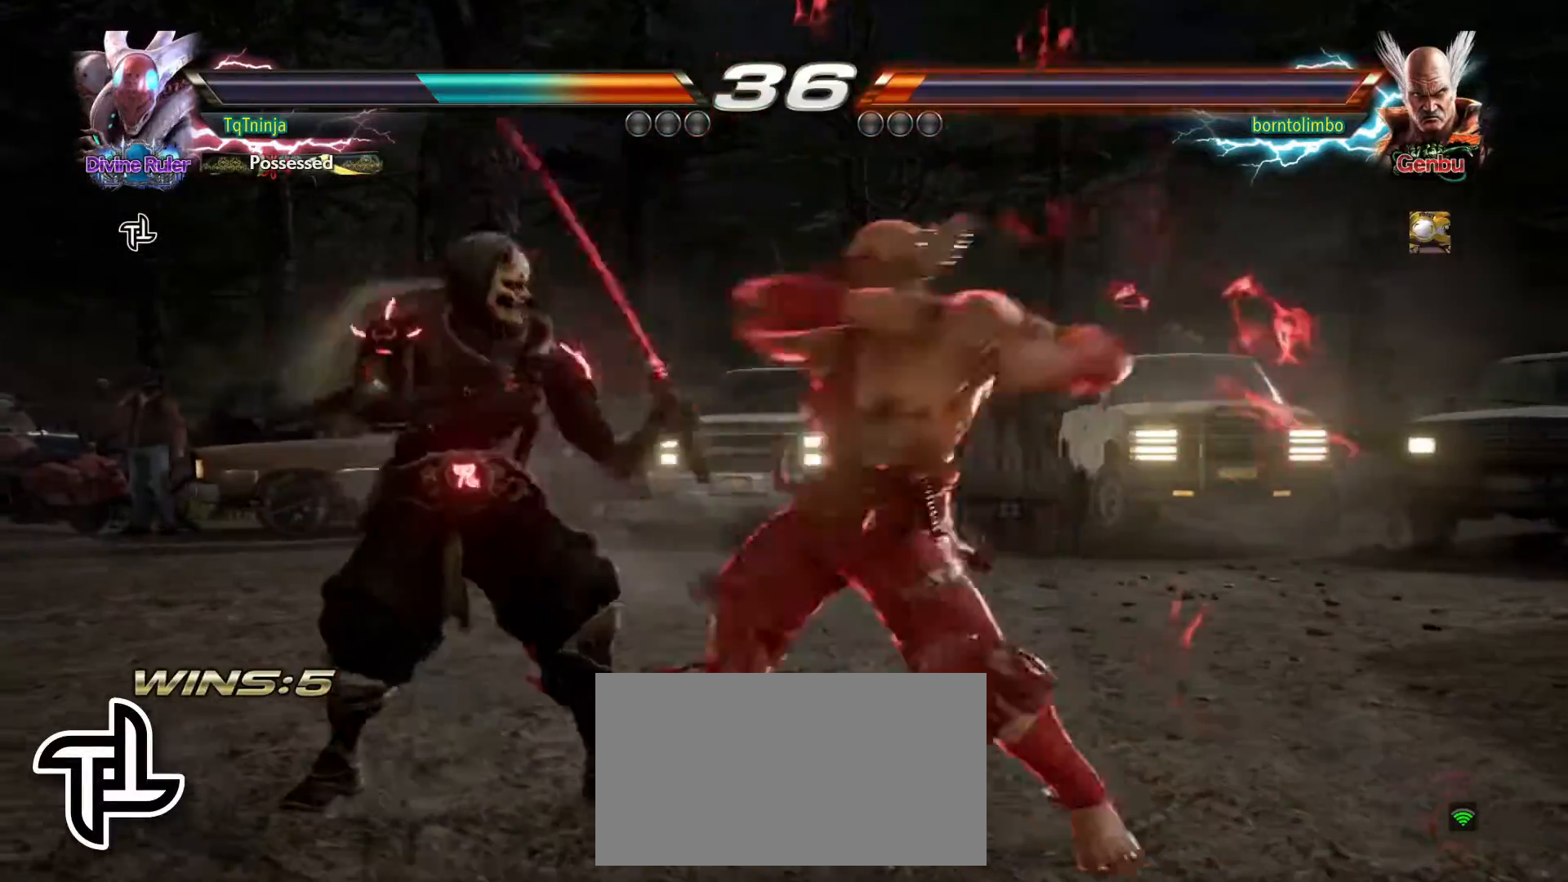
{"buttons": [], "left_stick": "left", "events": [[33, "left_stick", "right"], [100, "left_stick", "left"]]}
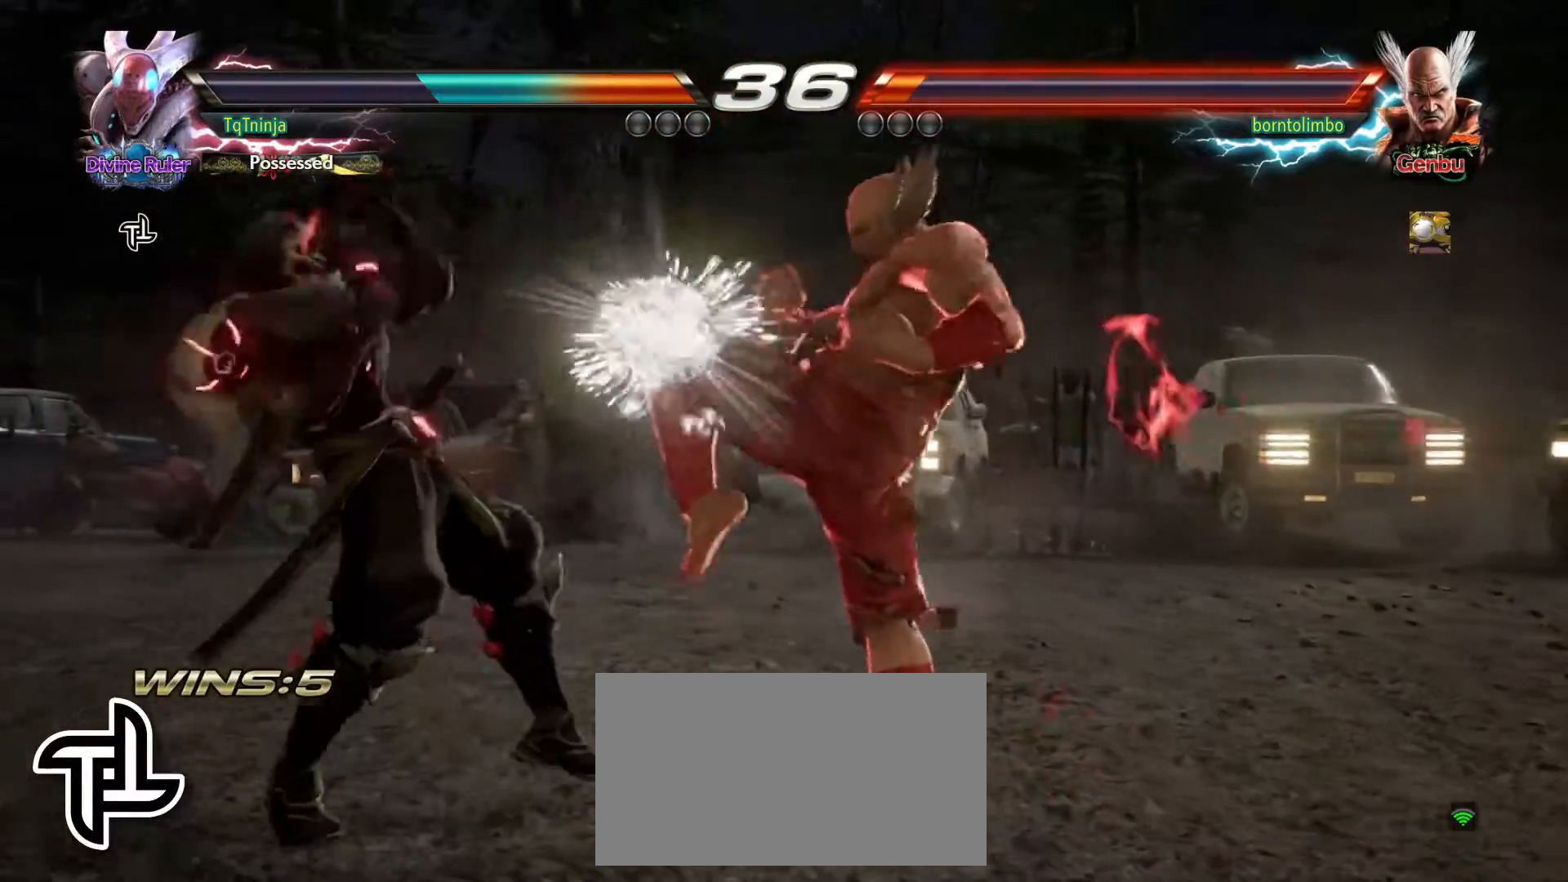
{"buttons": [], "left_stick": "right", "events": [[200, "left_stick", "right"], [300, "left_stick", "center"], [367, "left_stick", "right"]]}
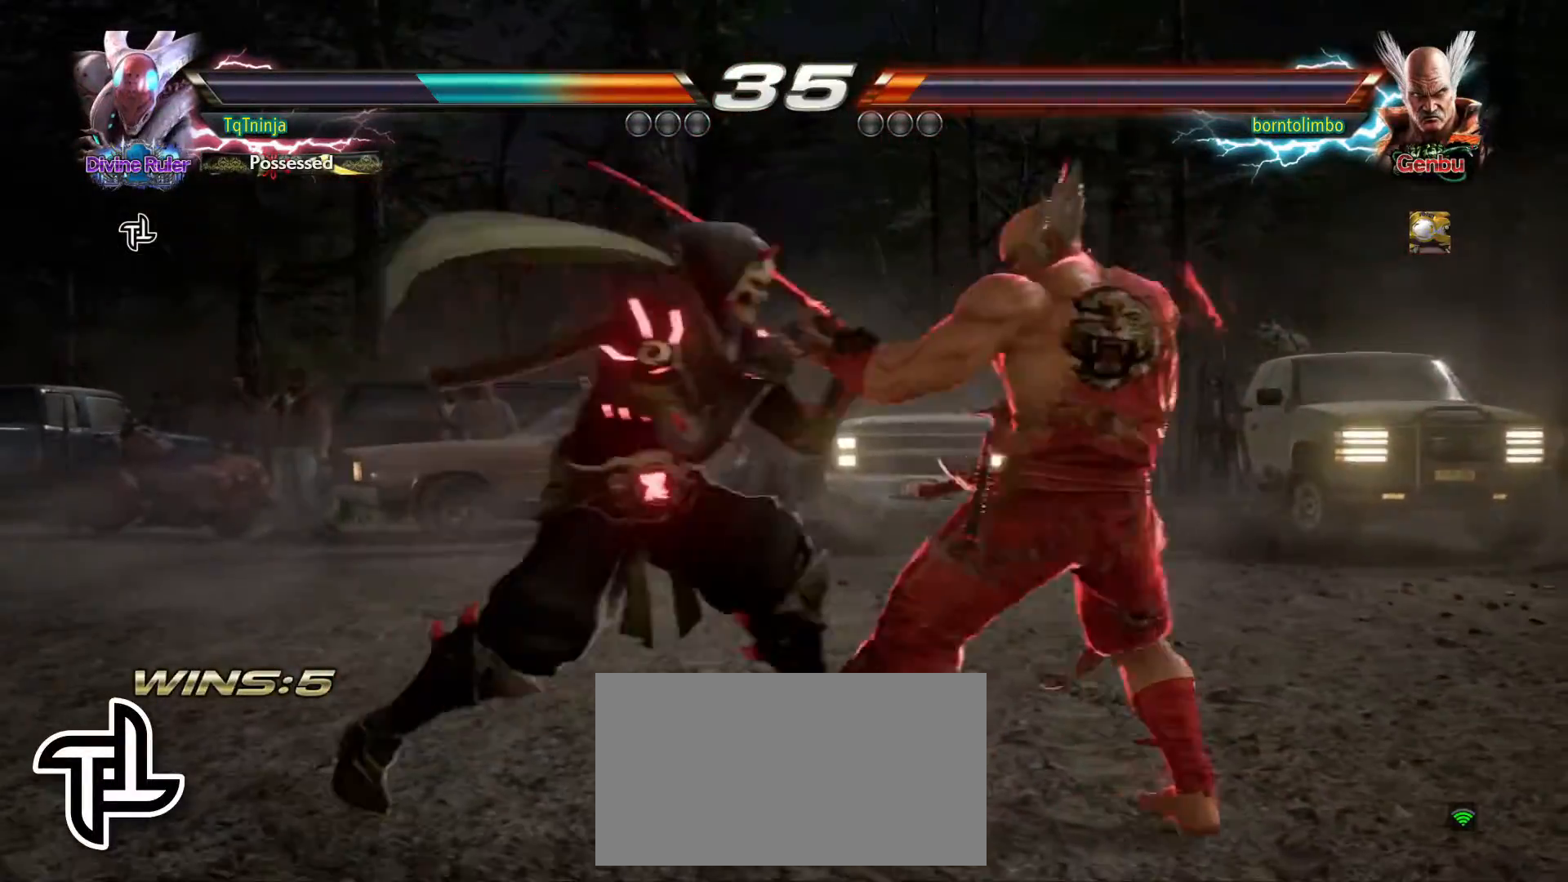
{"buttons": [], "left_stick": "center", "events": [[17, "TRIANGLE", "down"], [100, "TRIANGLE", "up"], [250, "TRIANGLE", "down"], [283, "TRIANGLE", "up"], [283, "left_stick", "center"]]}
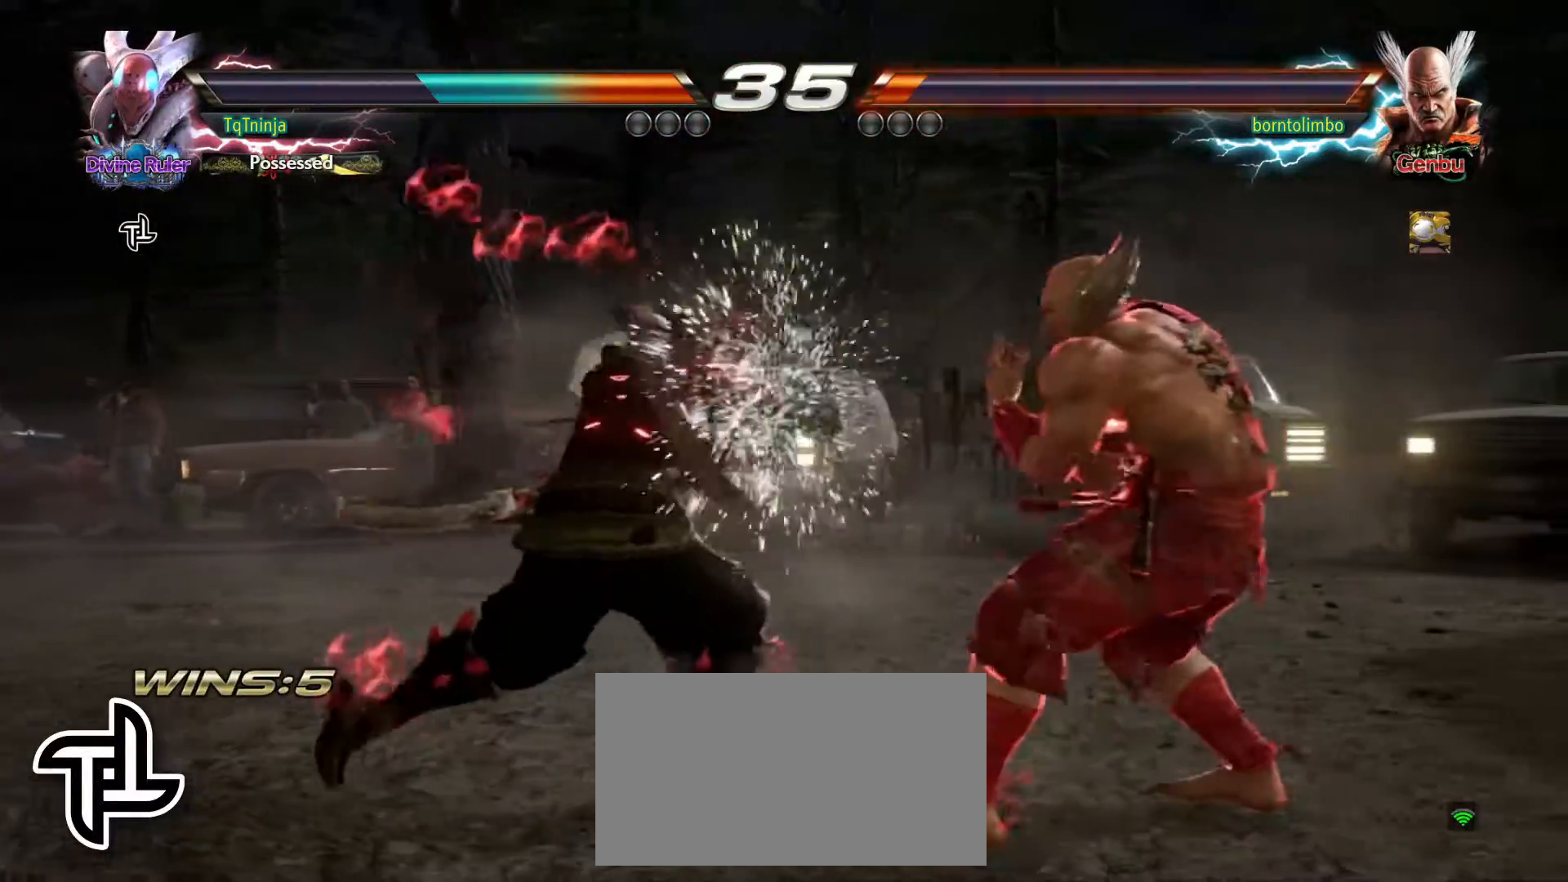
{"buttons": [], "left_stick": "center", "events": [[283, "SQUARE", "down"], [283, "TRIANGLE", "down"], [317, "SQUARE", "up"], [317, "TRIANGLE", "up"]]}
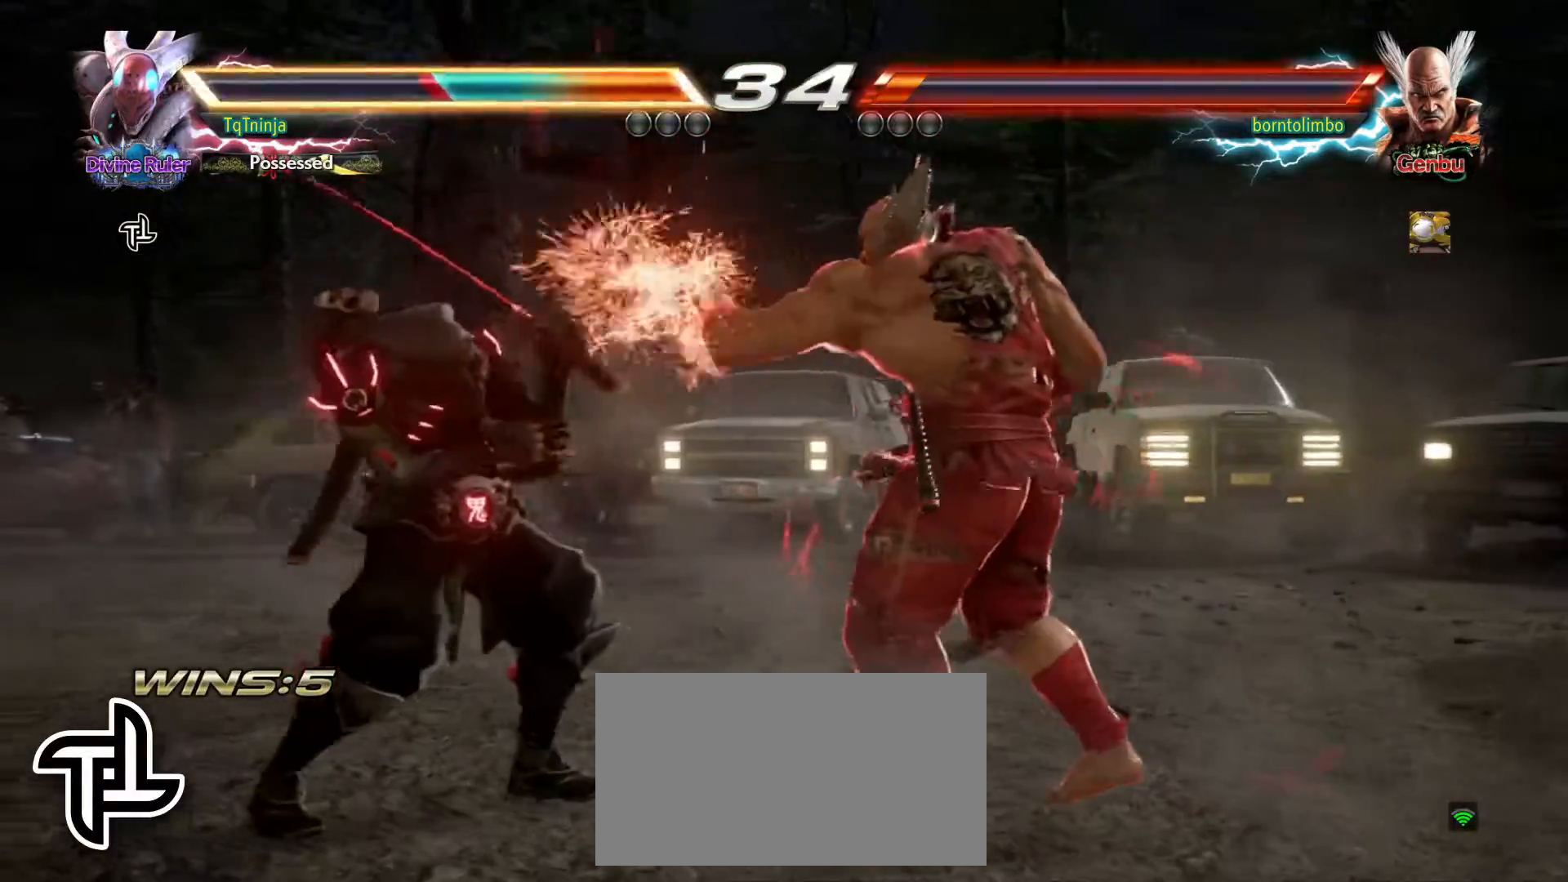
{"buttons": [], "left_stick": "center", "events": [[250, "SQUARE", "down"], [250, "TRIANGLE", "down"], [300, "SQUARE", "up"], [300, "TRIANGLE", "up"]]}
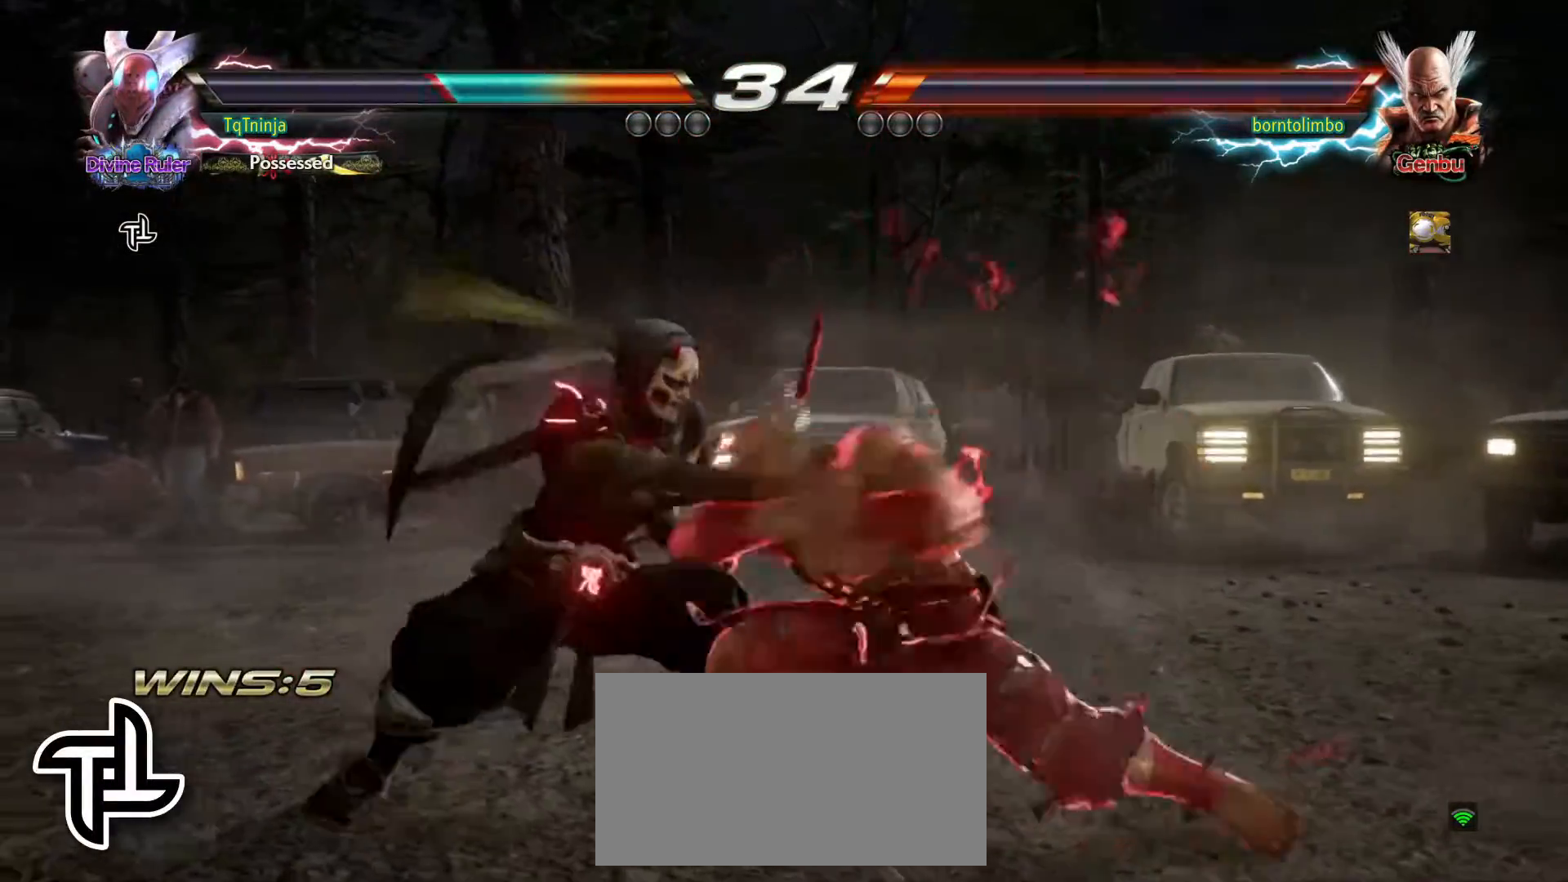
{"buttons": [], "left_stick": "center", "events": []}